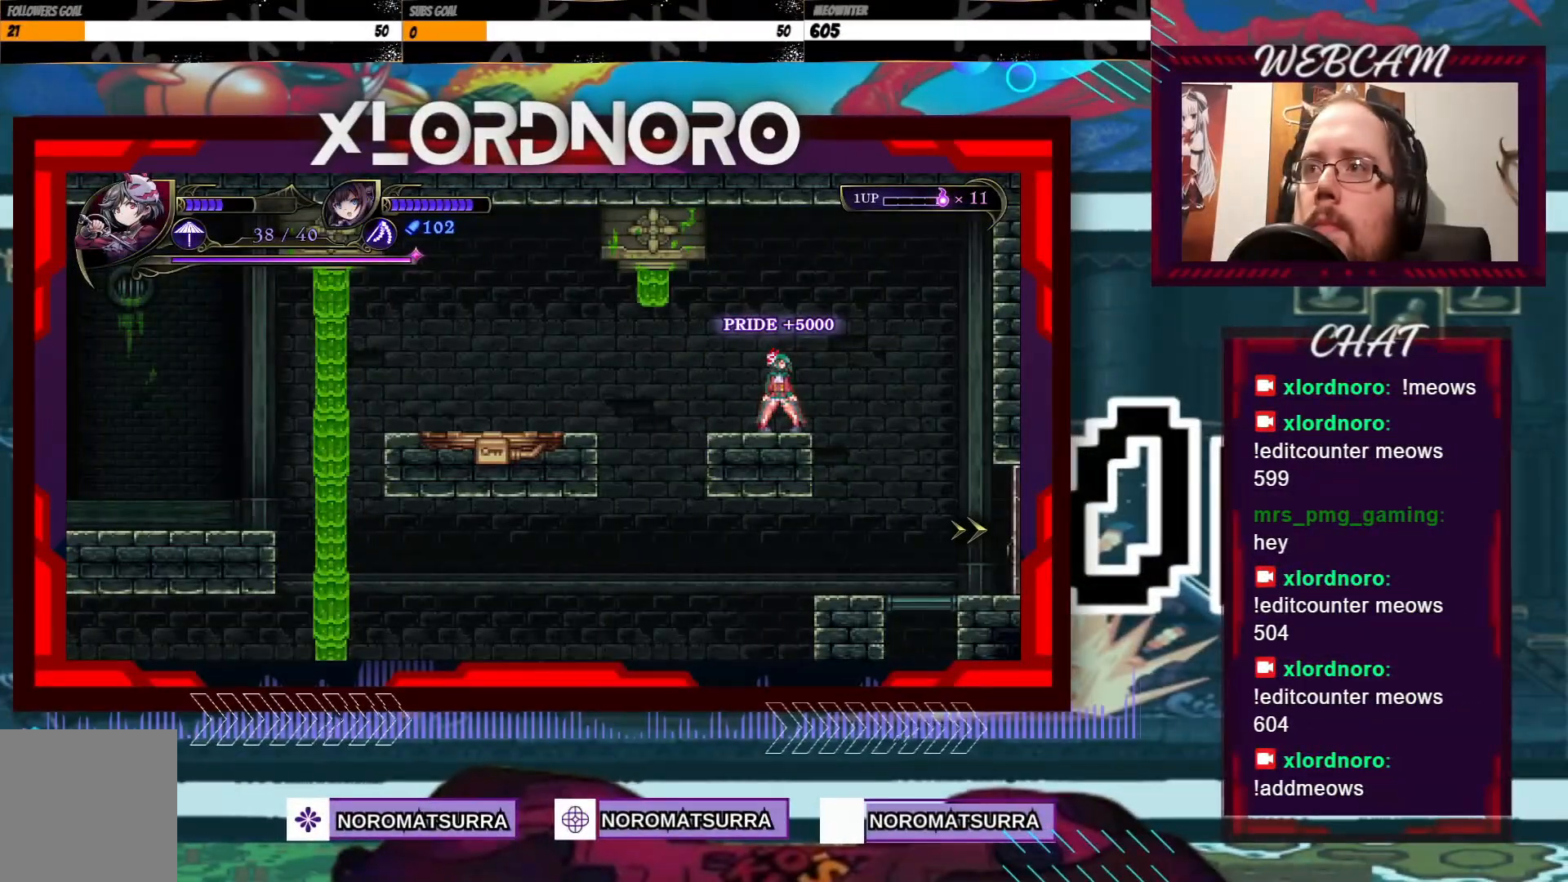
Gameplay with a controller (Xbox layout); each line is a JSON object with the inputs held at the frame after it. "events" lists button and stick changes between this image and that frame as [ms after this image, input, new state], when the widget could be followed in between. Not read: A L3 R3.
{"buttons": [], "left_stick": "right", "right_stick": "center", "events": [[383, "left_stick", "right"]]}
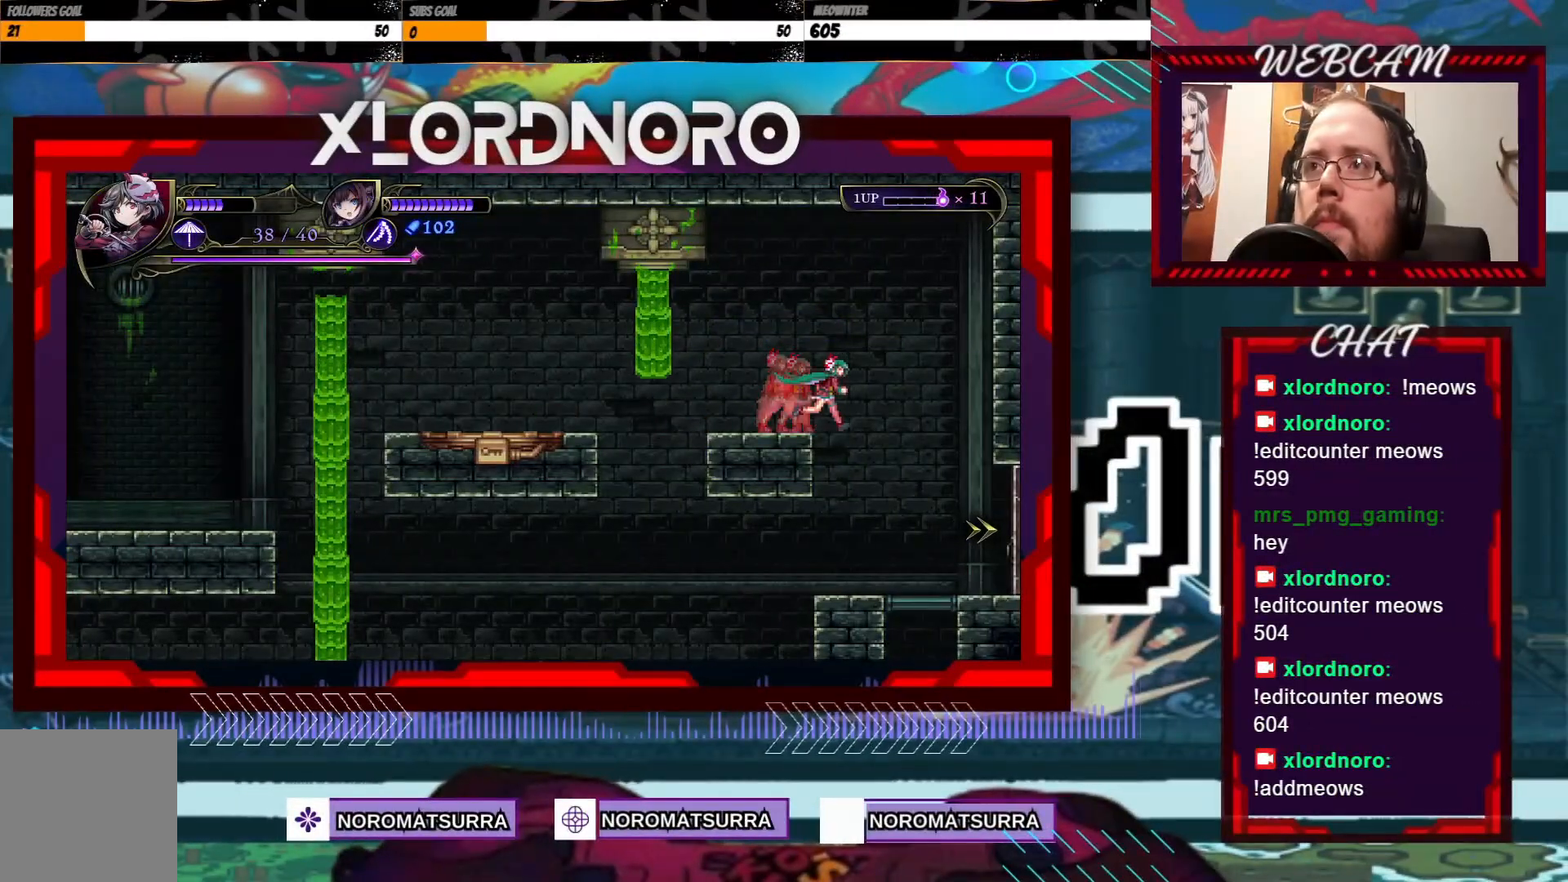
{"buttons": [], "left_stick": "right", "right_stick": "center", "events": [[283, "left_stick", "center"], [400, "left_stick", "right"]]}
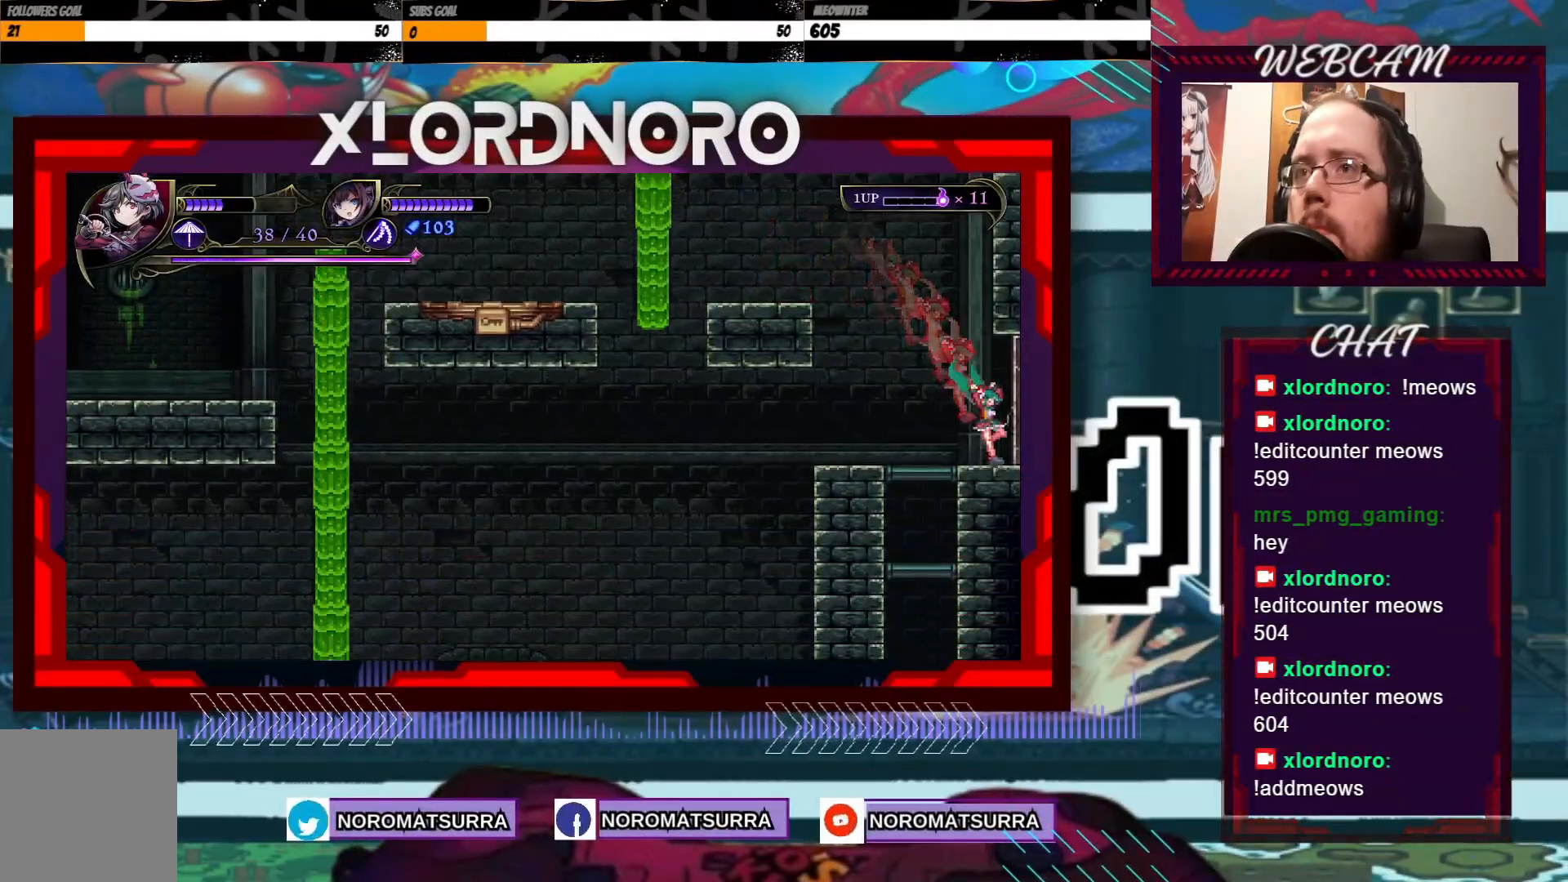
{"buttons": [], "left_stick": "right", "right_stick": "center", "events": []}
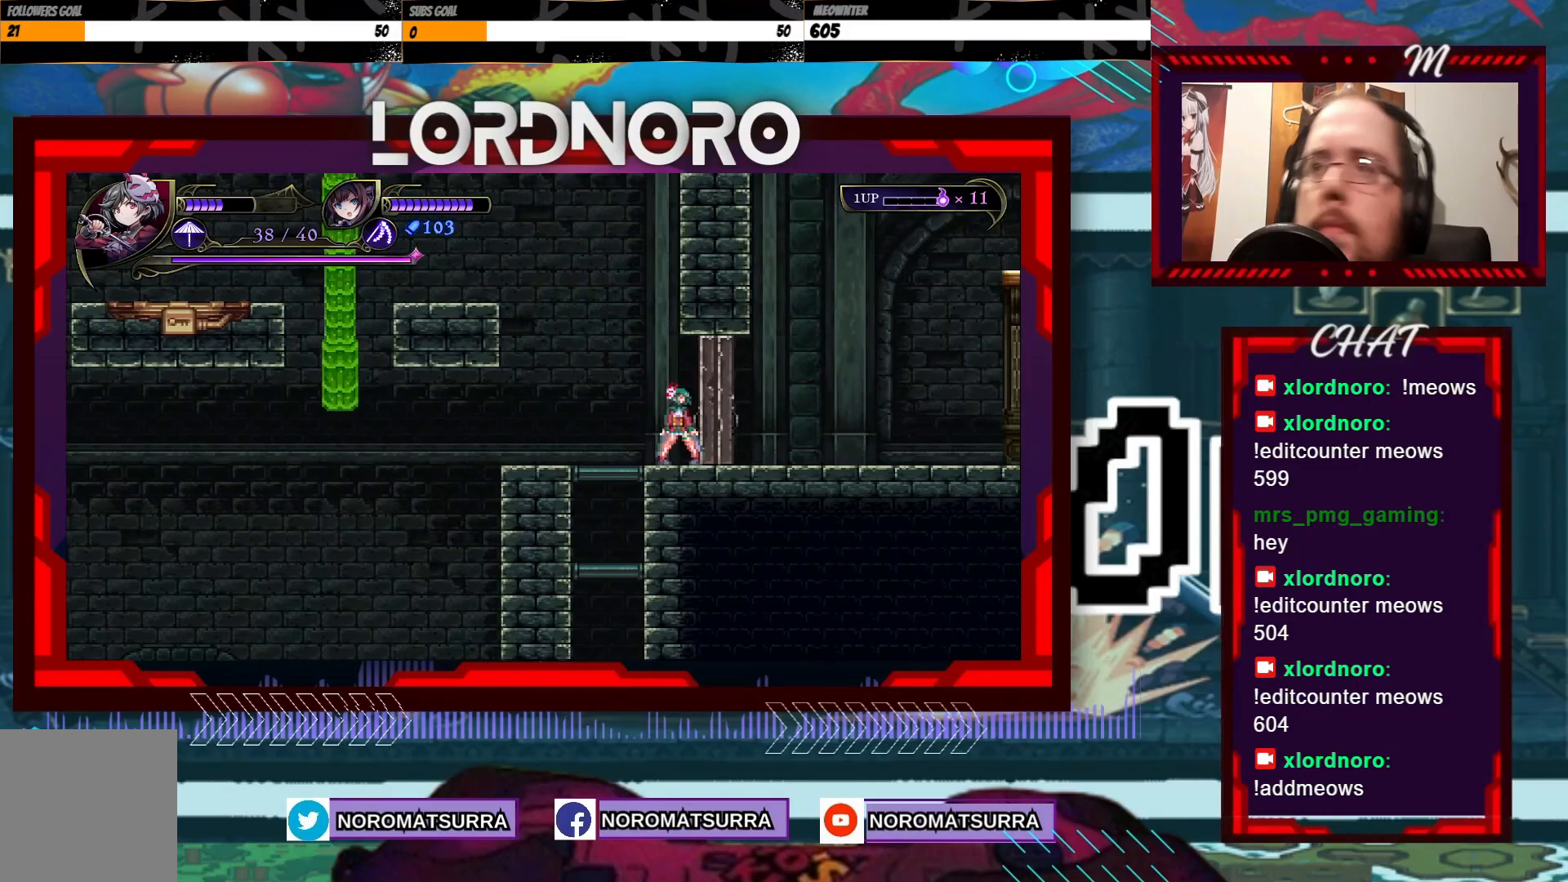
{"buttons": [], "left_stick": "center", "right_stick": "center", "events": [[50, "left_stick", "center"]]}
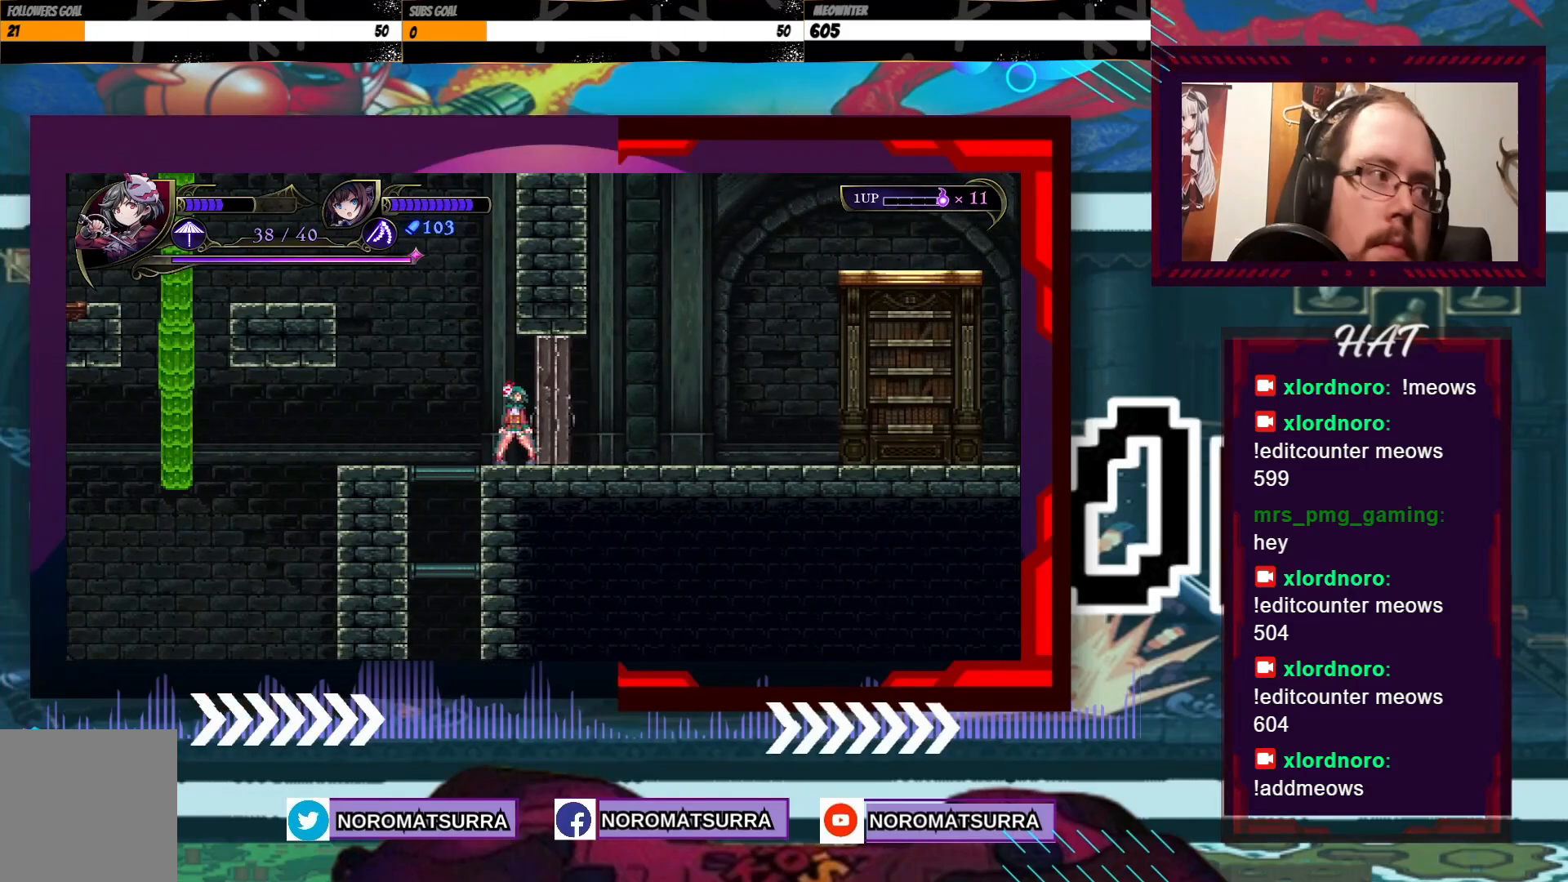
{"buttons": [], "left_stick": "center", "right_stick": "center", "events": []}
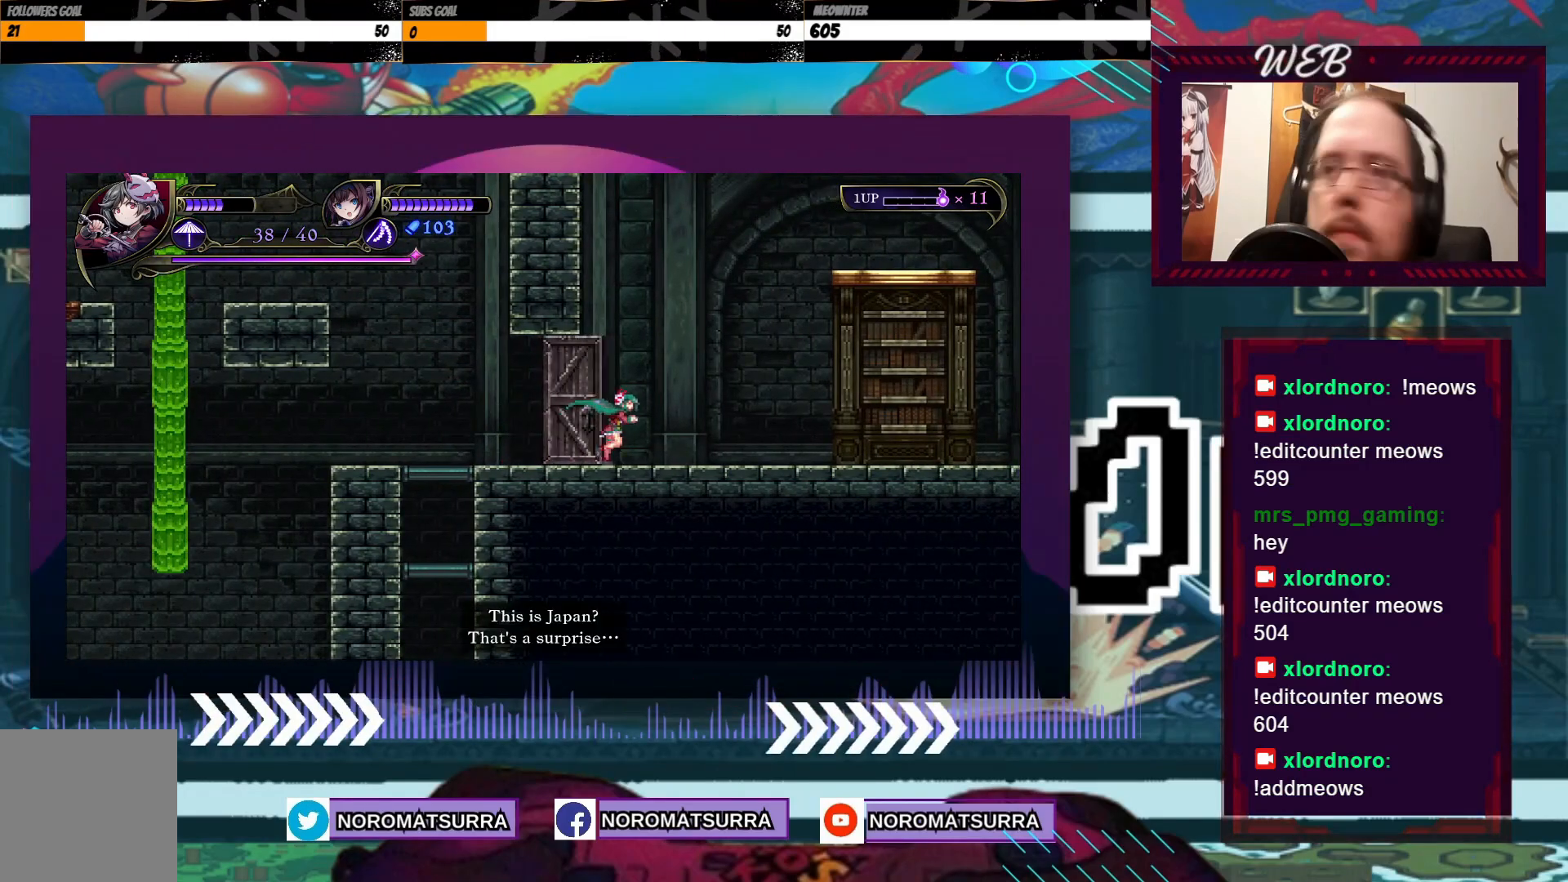
{"buttons": [], "left_stick": "center", "right_stick": "center", "events": []}
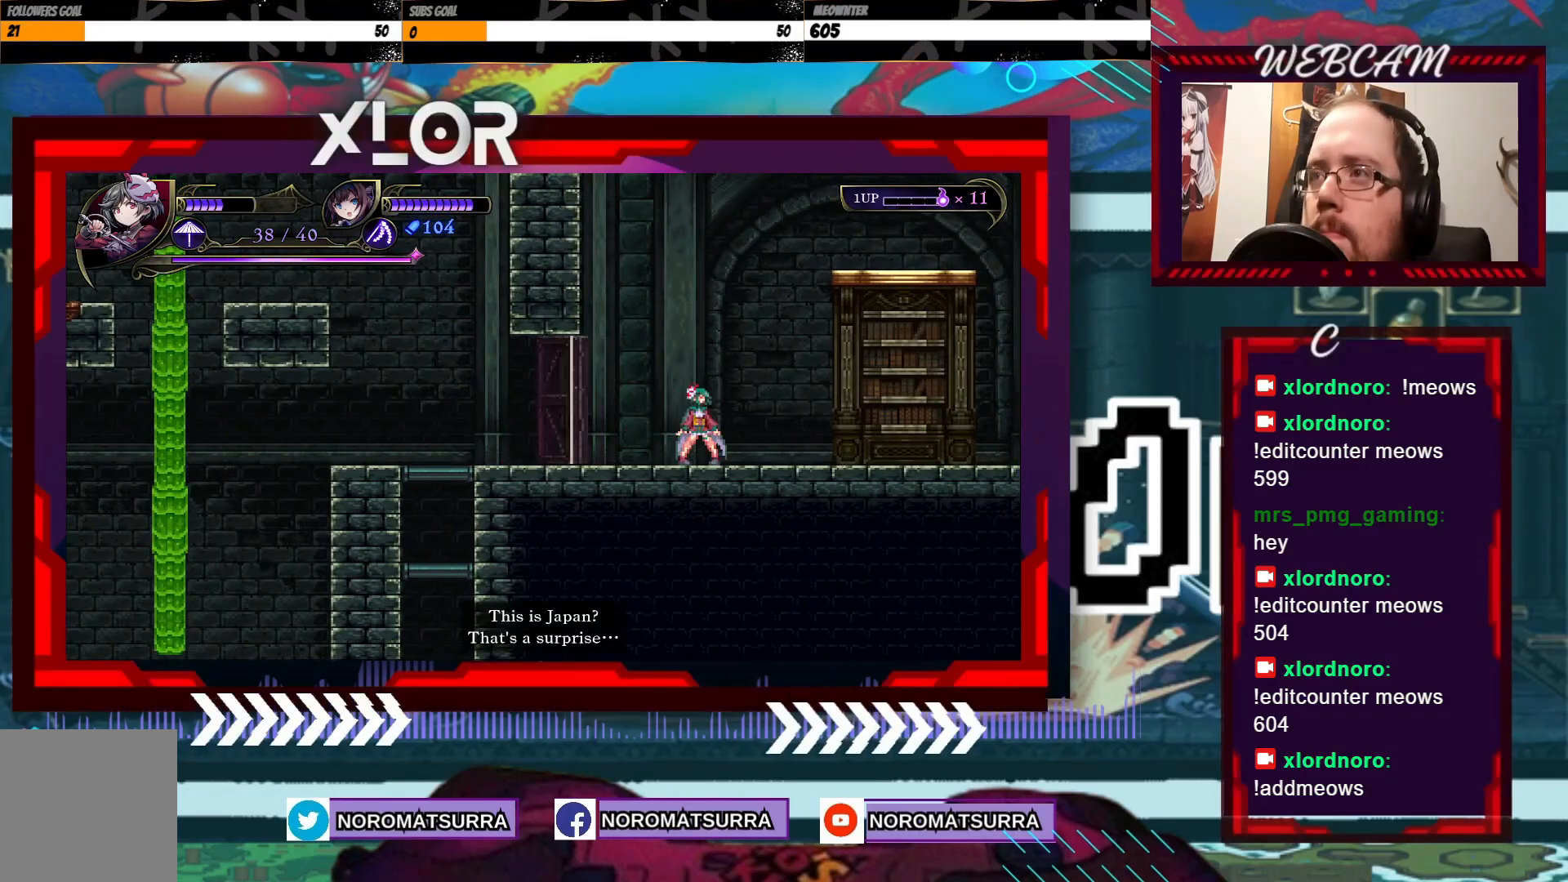
{"buttons": [], "left_stick": "center", "right_stick": "center", "events": []}
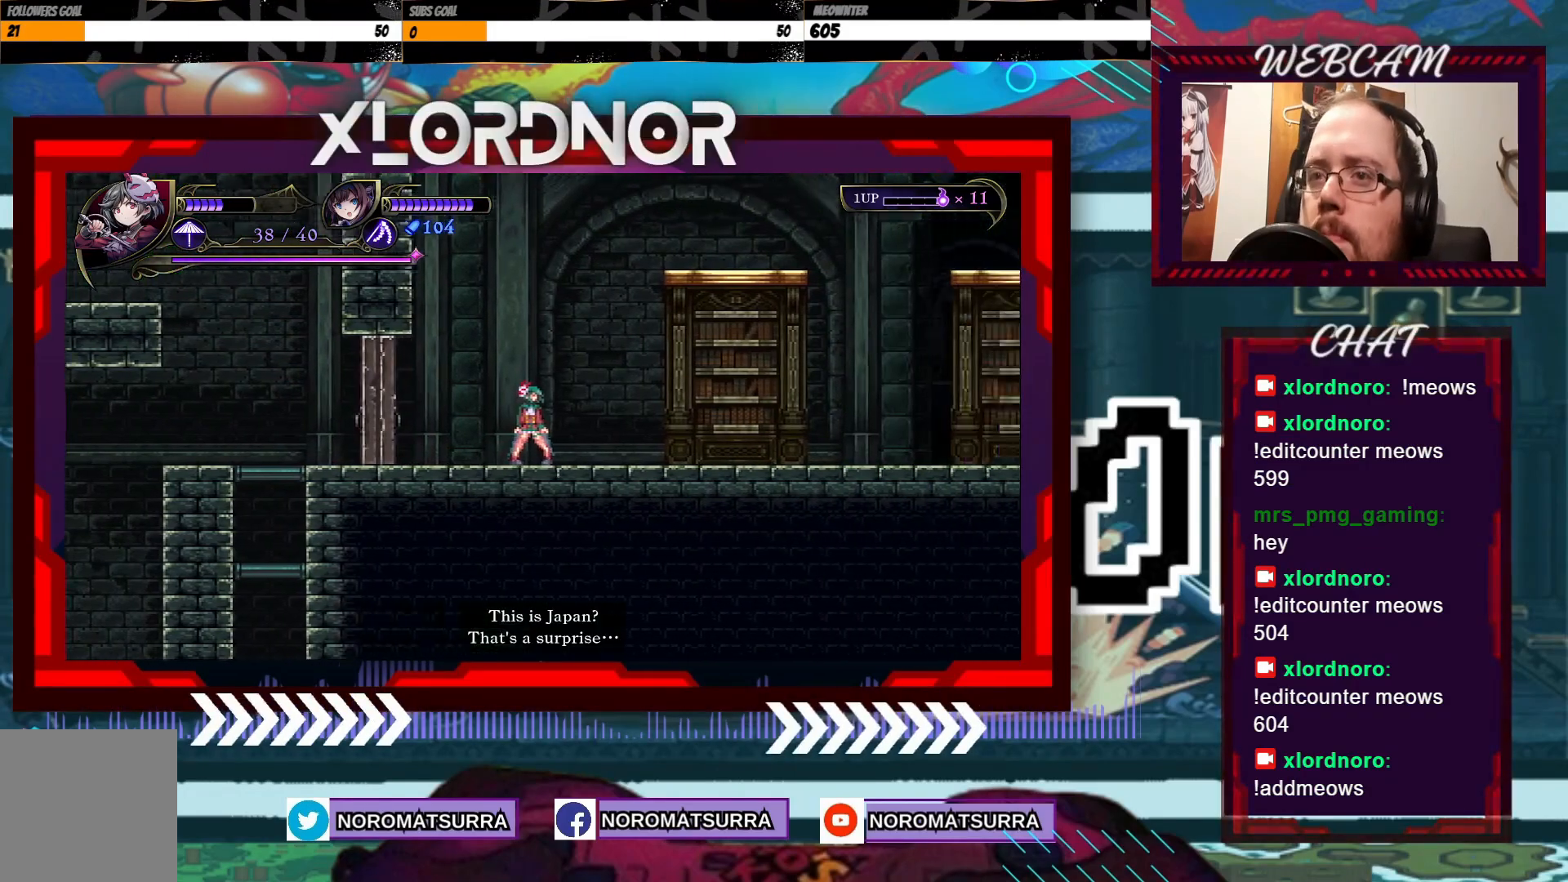
{"buttons": [], "left_stick": "center", "right_stick": "center", "events": []}
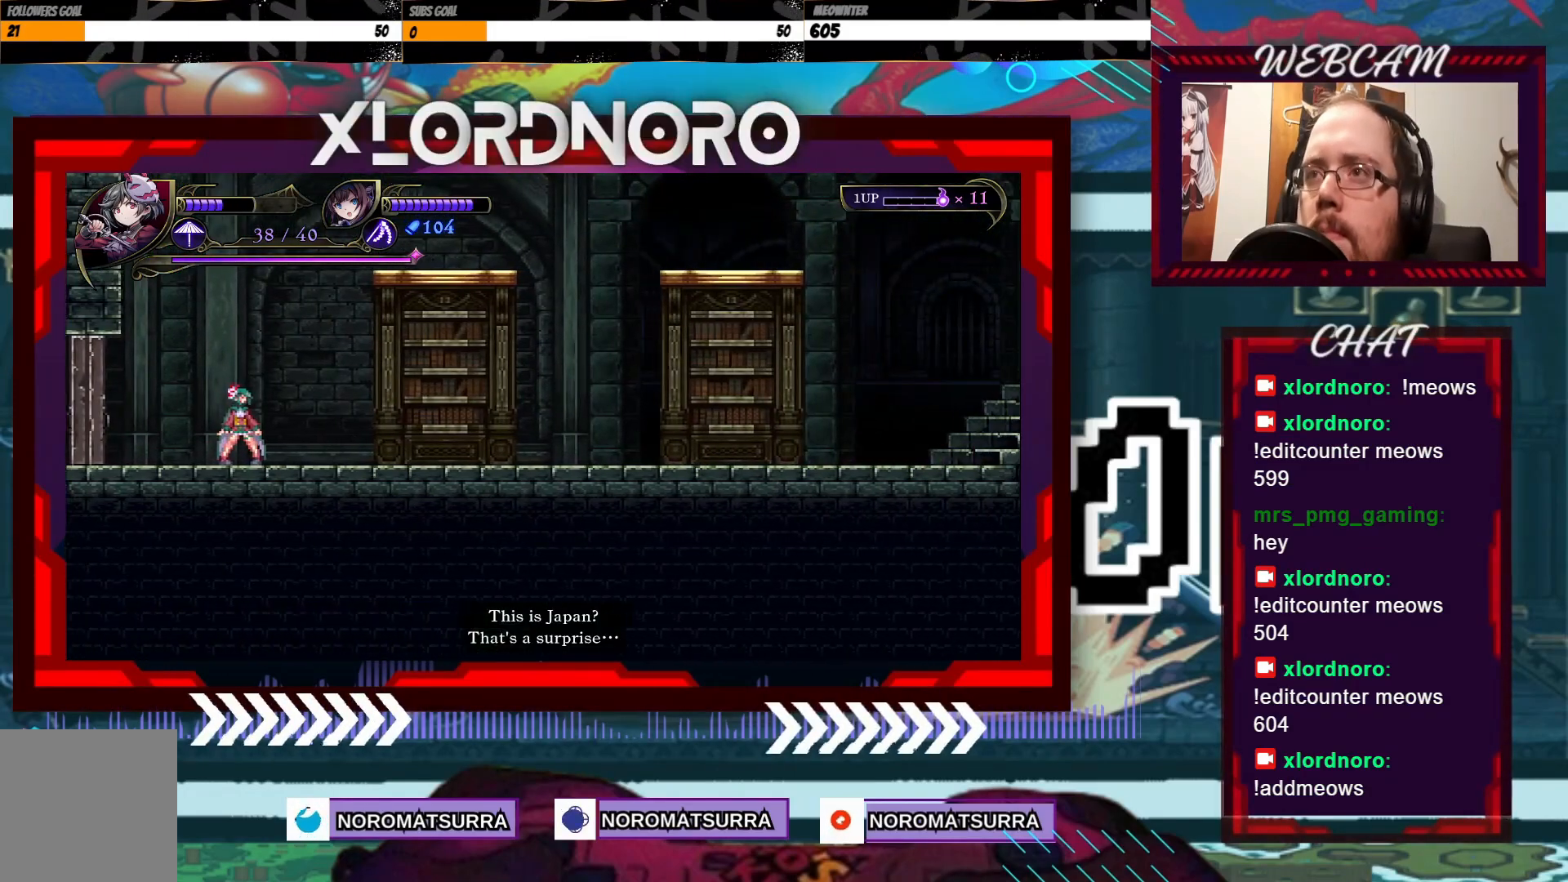
{"buttons": [], "left_stick": "right", "right_stick": "center", "events": [[200, "left_stick", "right"]]}
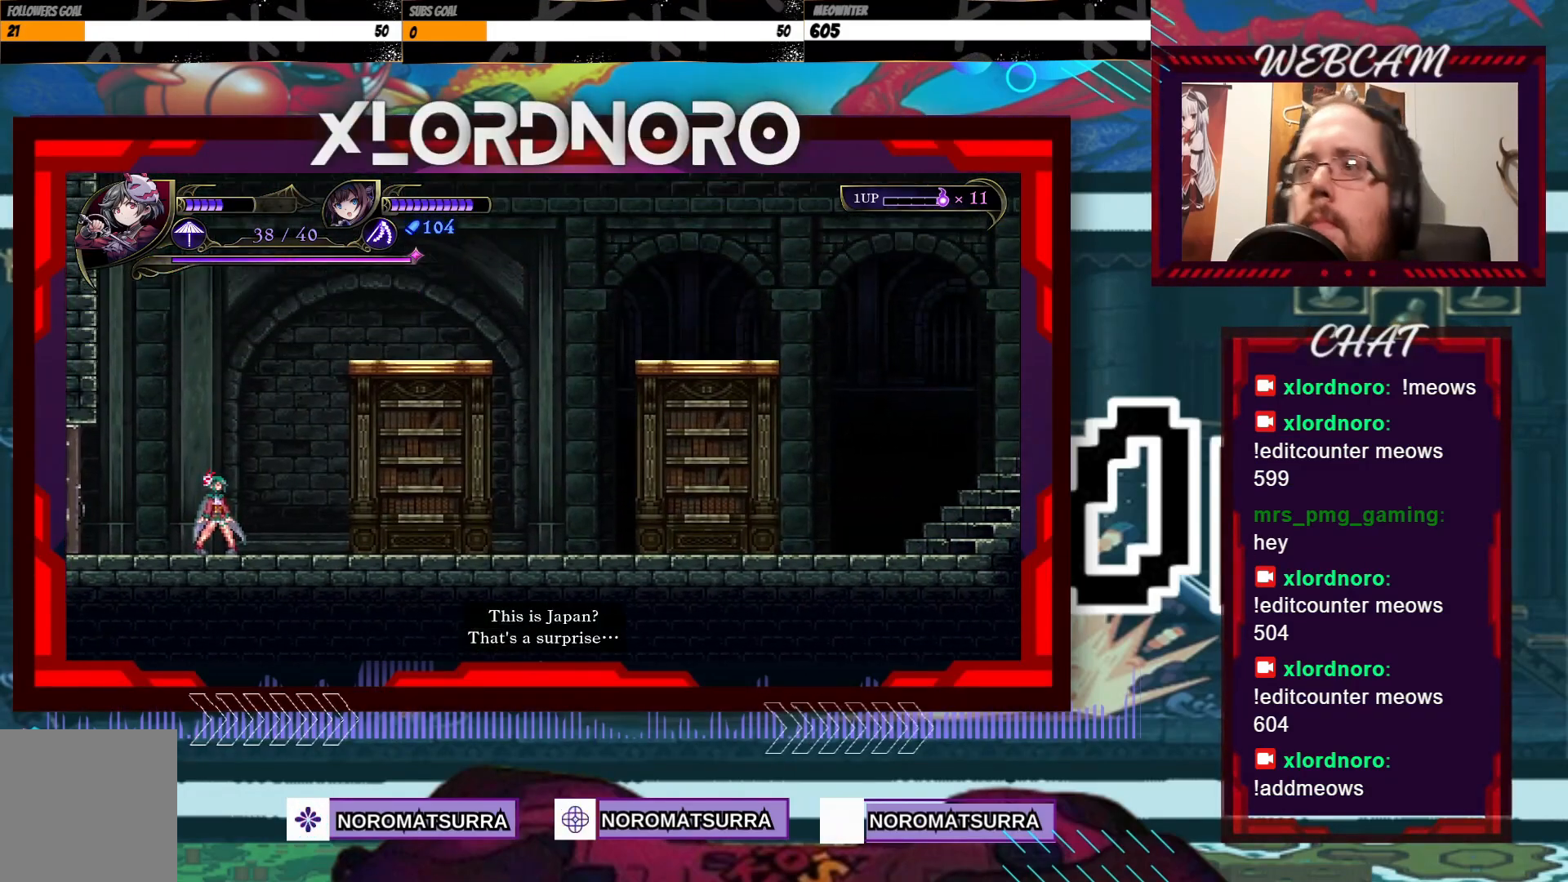
{"buttons": [], "left_stick": "right", "right_stick": "center", "events": []}
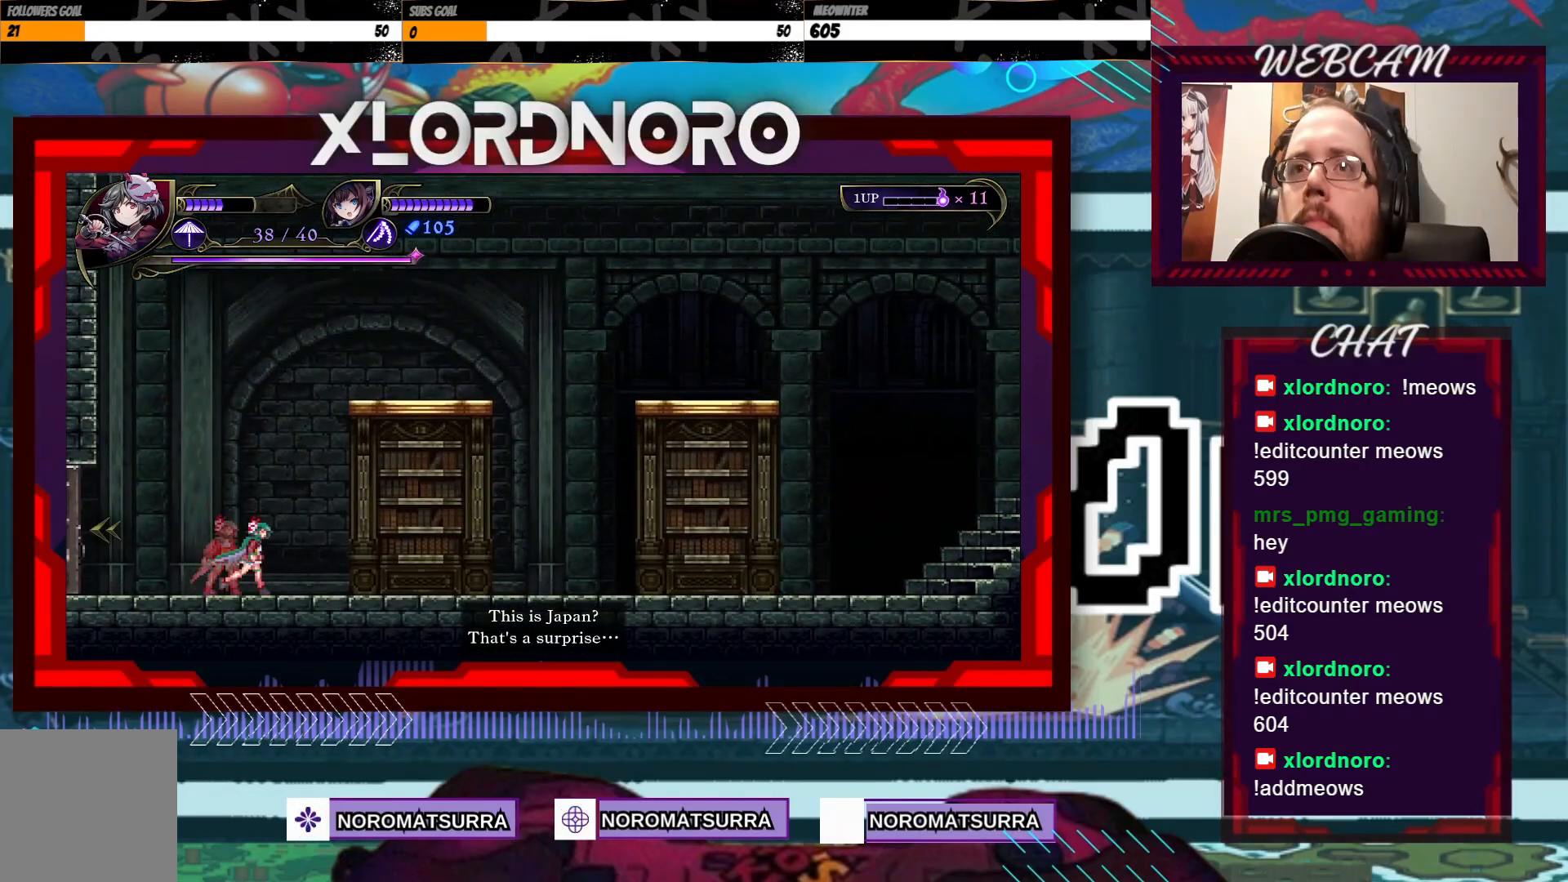
{"buttons": [], "left_stick": "right", "right_stick": "center", "events": []}
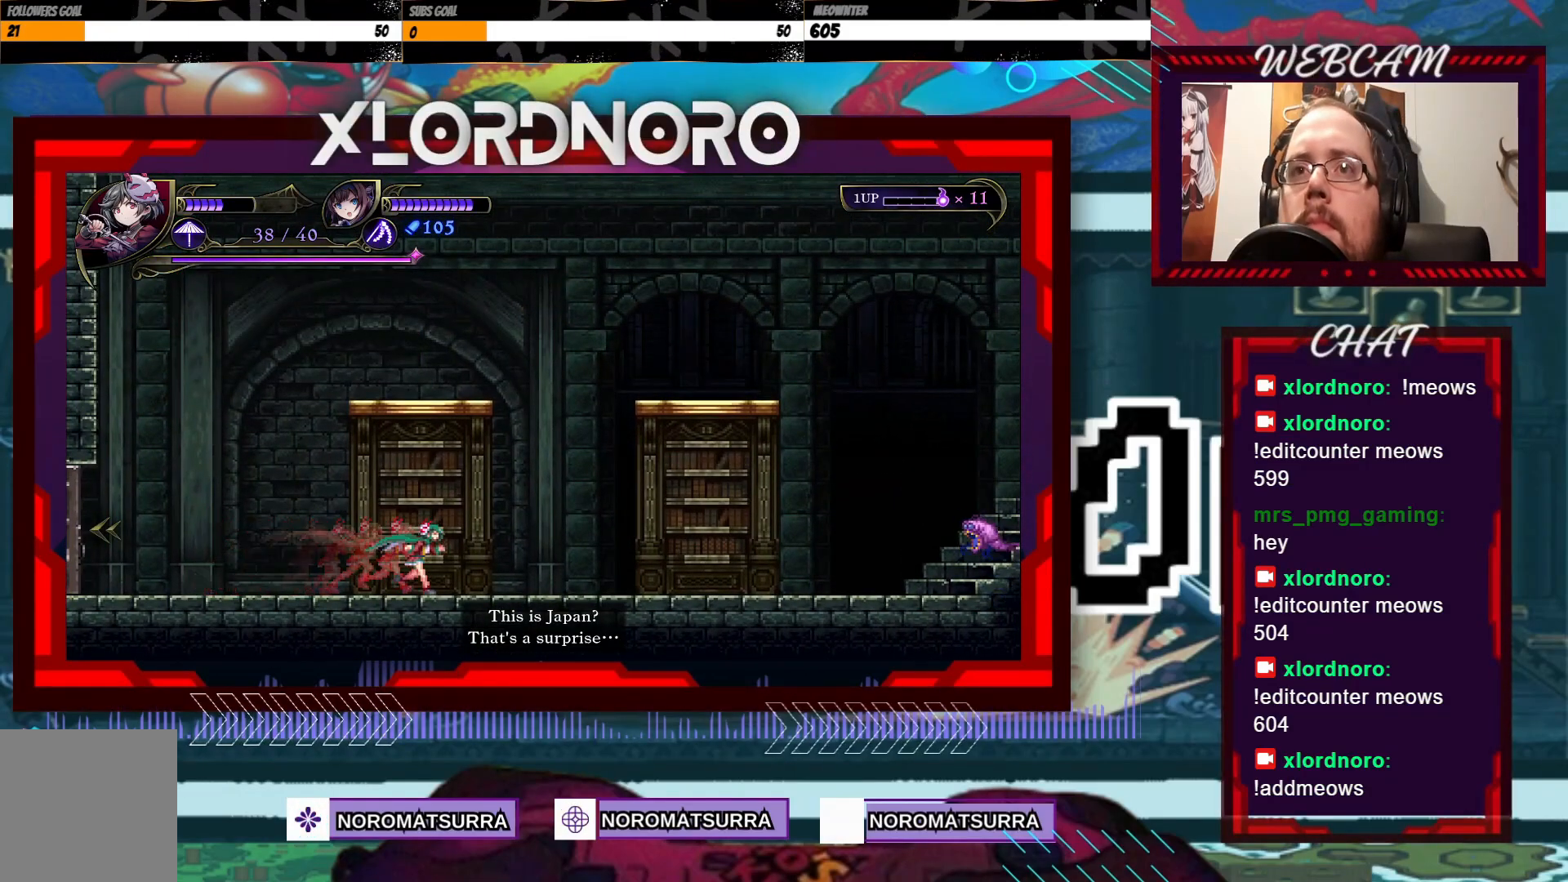
{"buttons": [], "left_stick": "right", "right_stick": "center", "events": []}
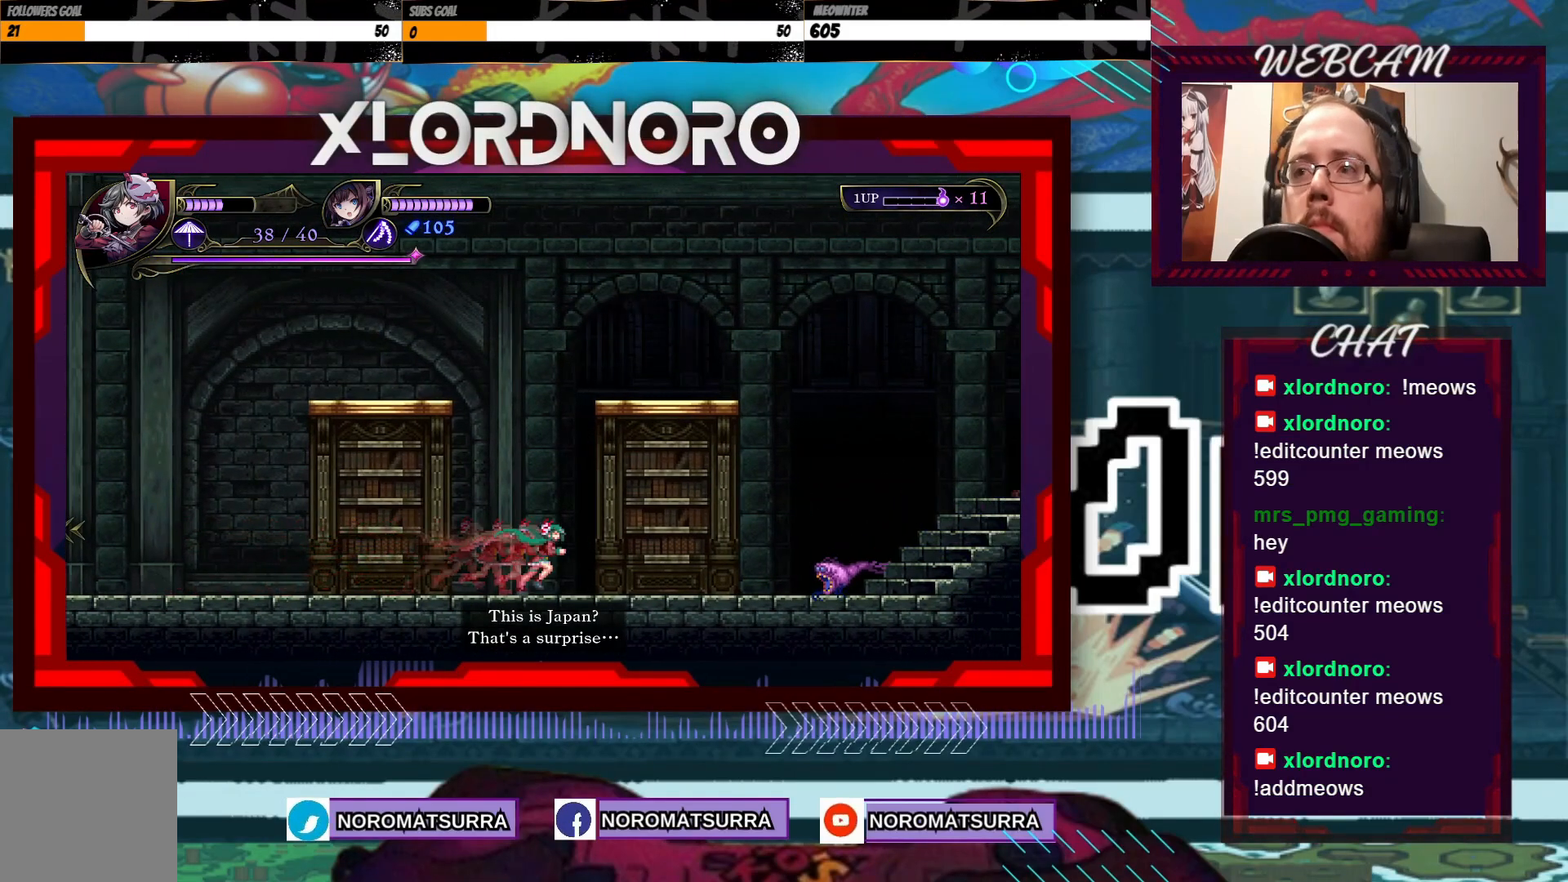
{"buttons": ["X"], "left_stick": "center", "right_stick": "center", "events": [[200, "left_stick", "center"], [350, "X", "down"], [450, "X", "up"], [500, "X", "down"]]}
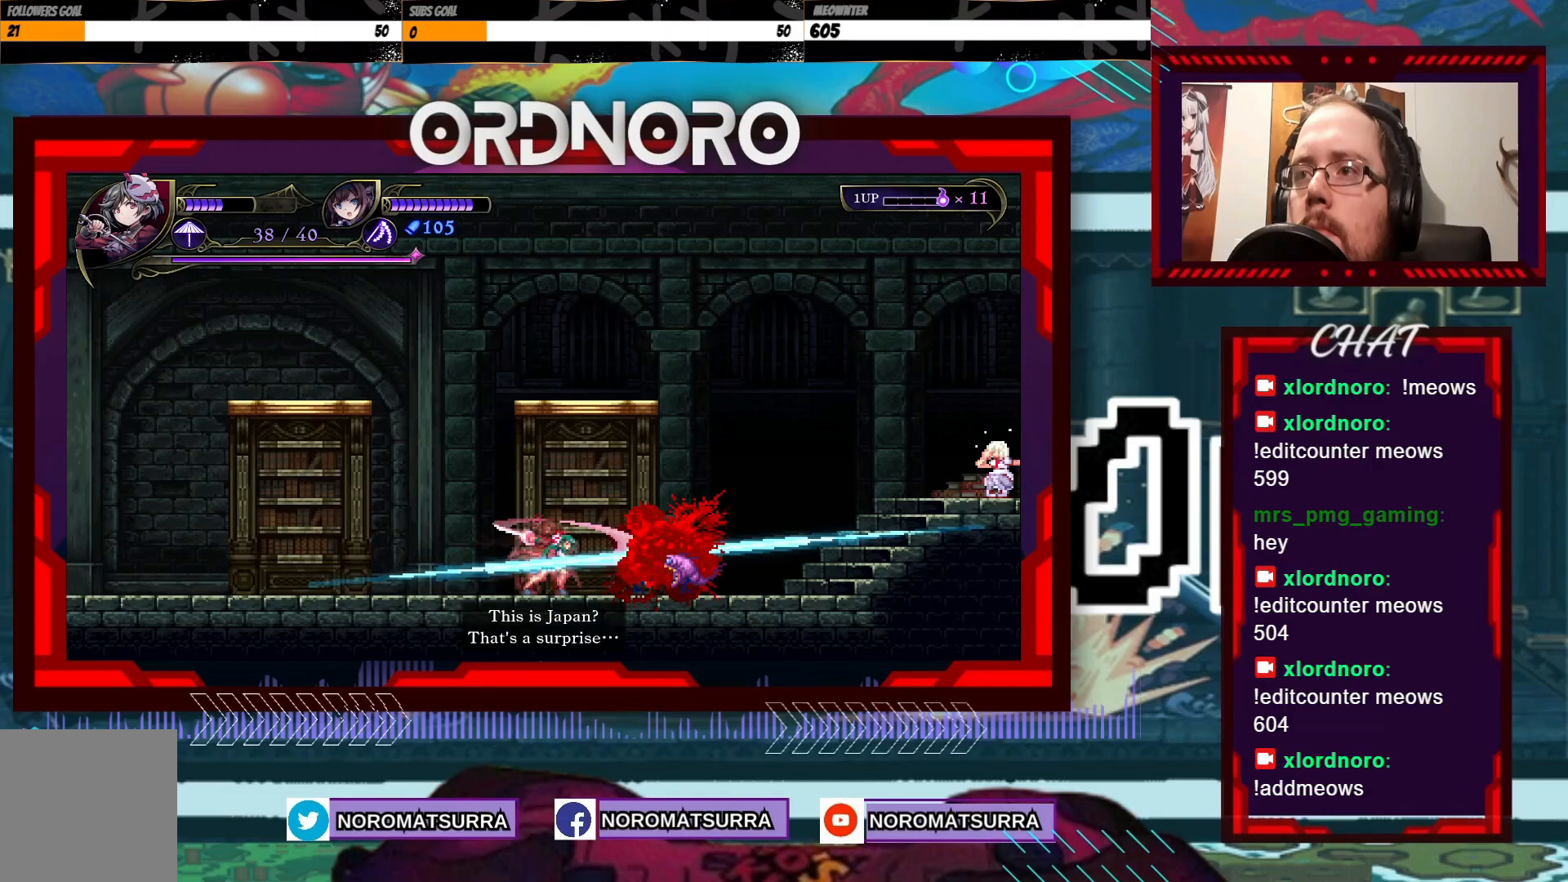
{"buttons": [], "left_stick": "right", "right_stick": "center", "events": [[100, "X", "up"], [283, "left_stick", "right"]]}
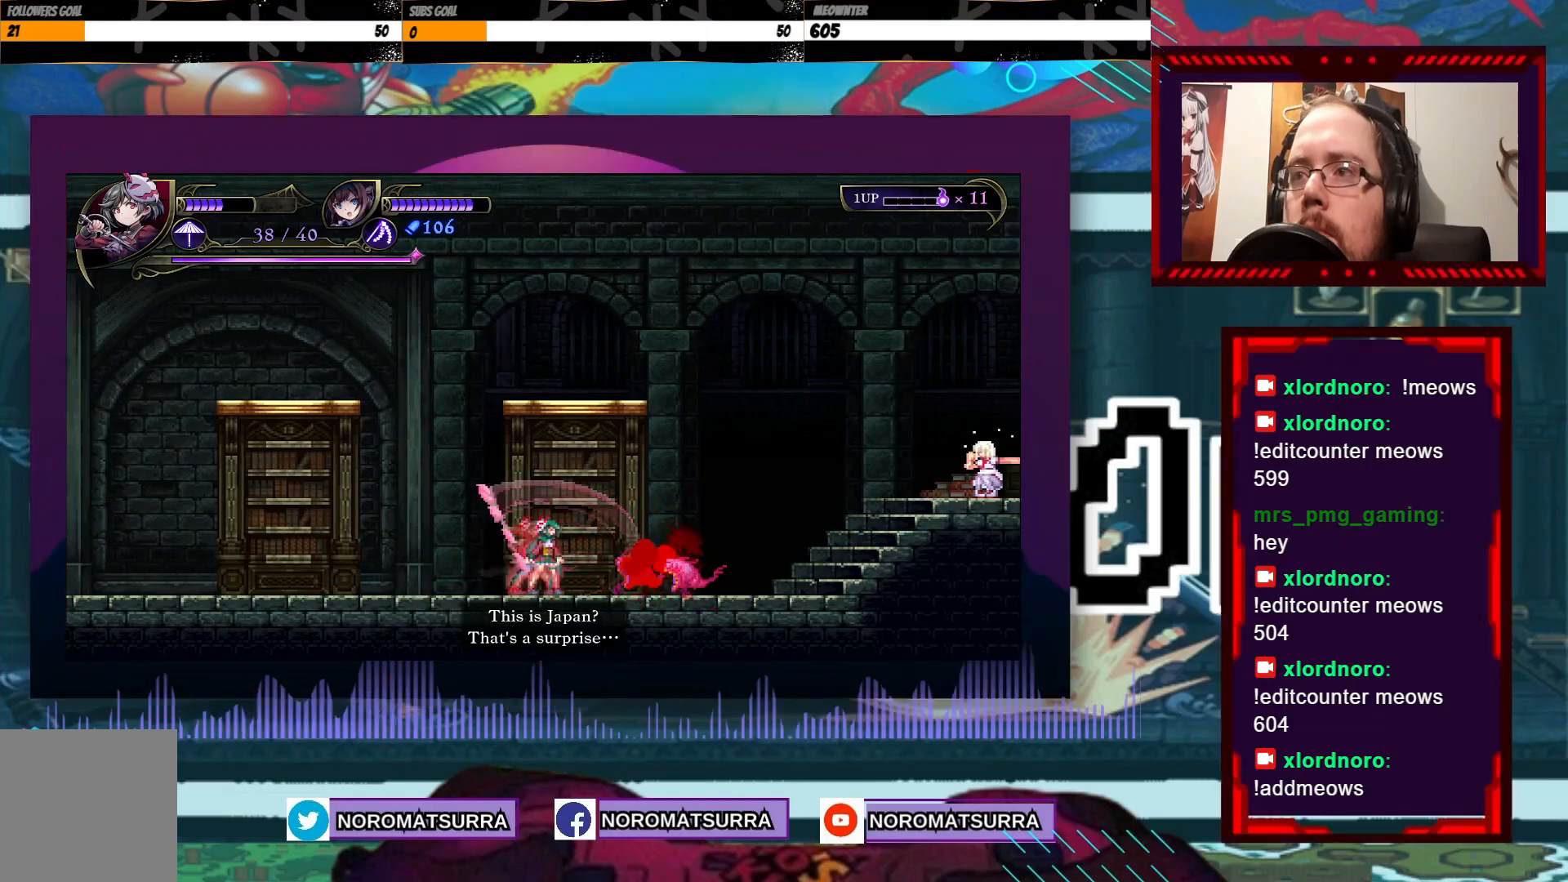
{"buttons": [], "left_stick": "right", "right_stick": "center", "events": []}
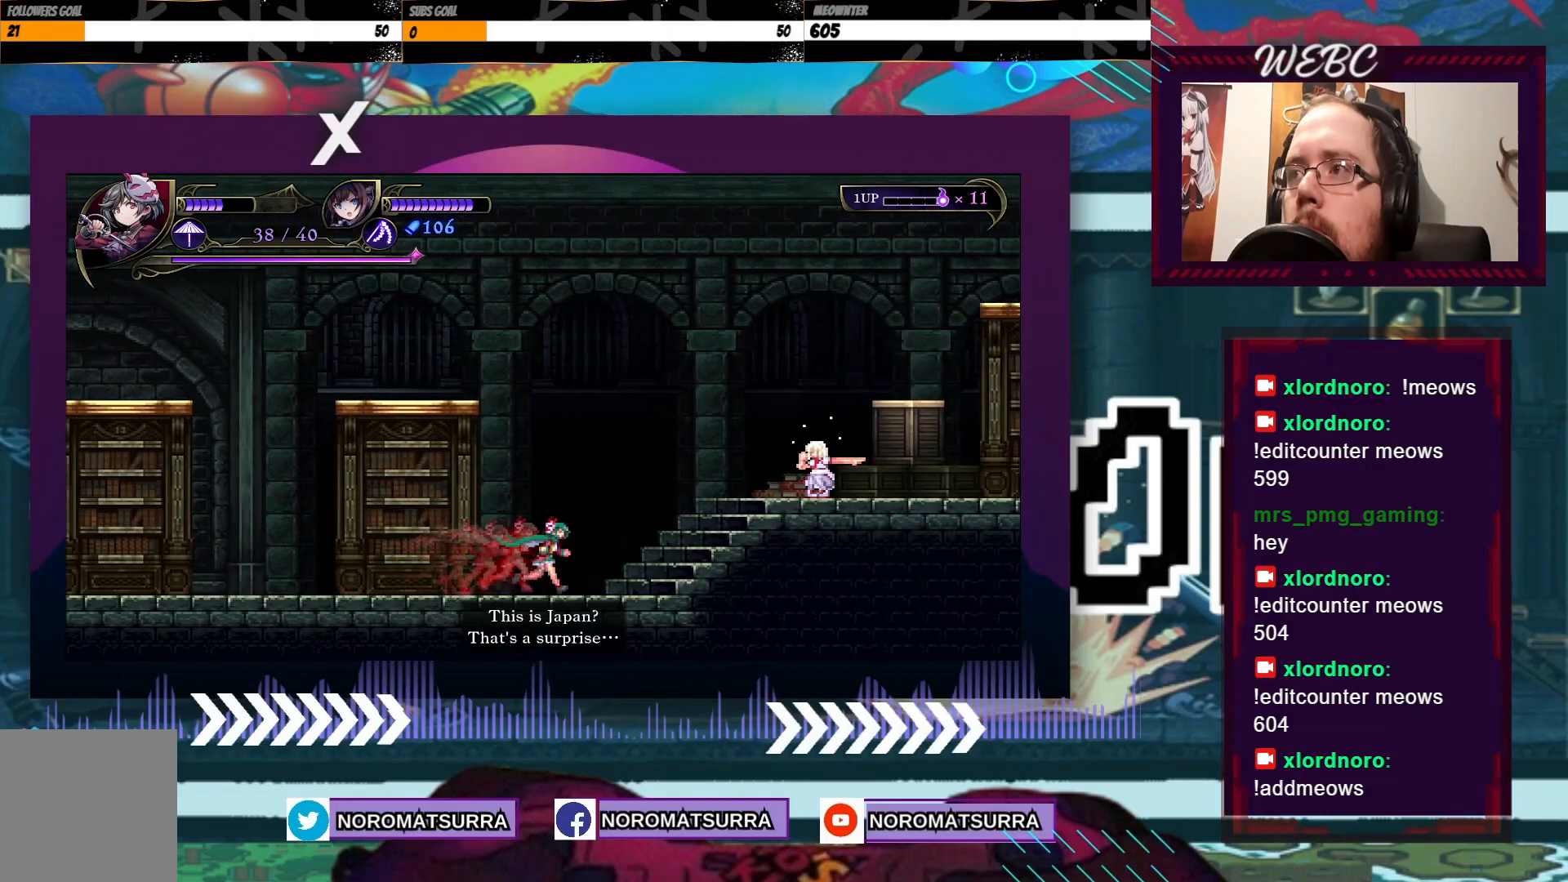
{"buttons": [], "left_stick": "right", "right_stick": "center", "events": []}
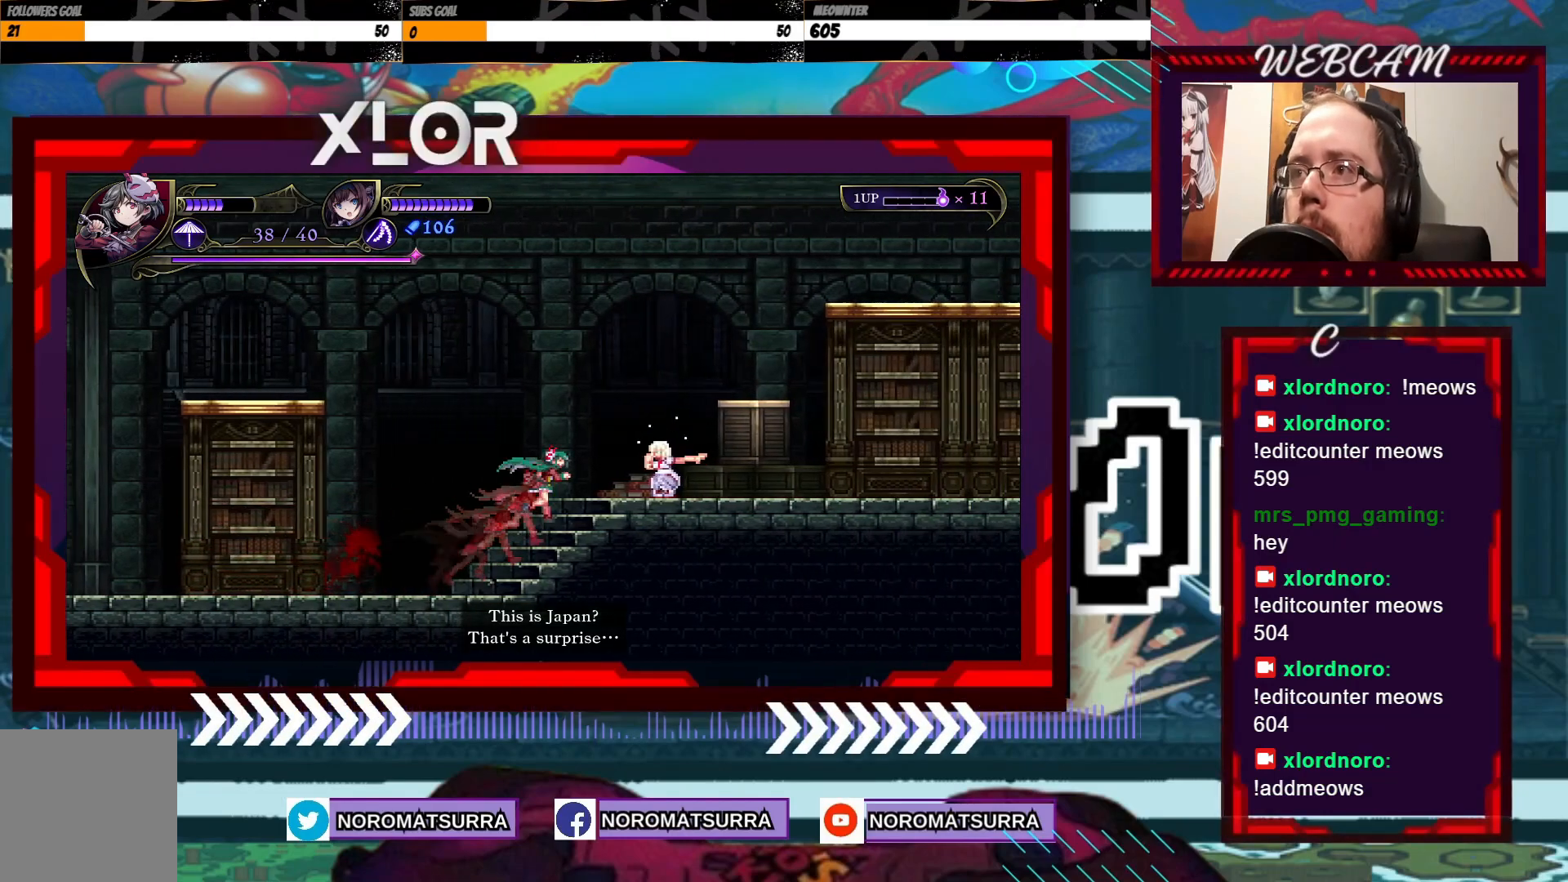
{"buttons": [], "left_stick": "center", "right_stick": "center", "events": [[383, "left_stick", "center"]]}
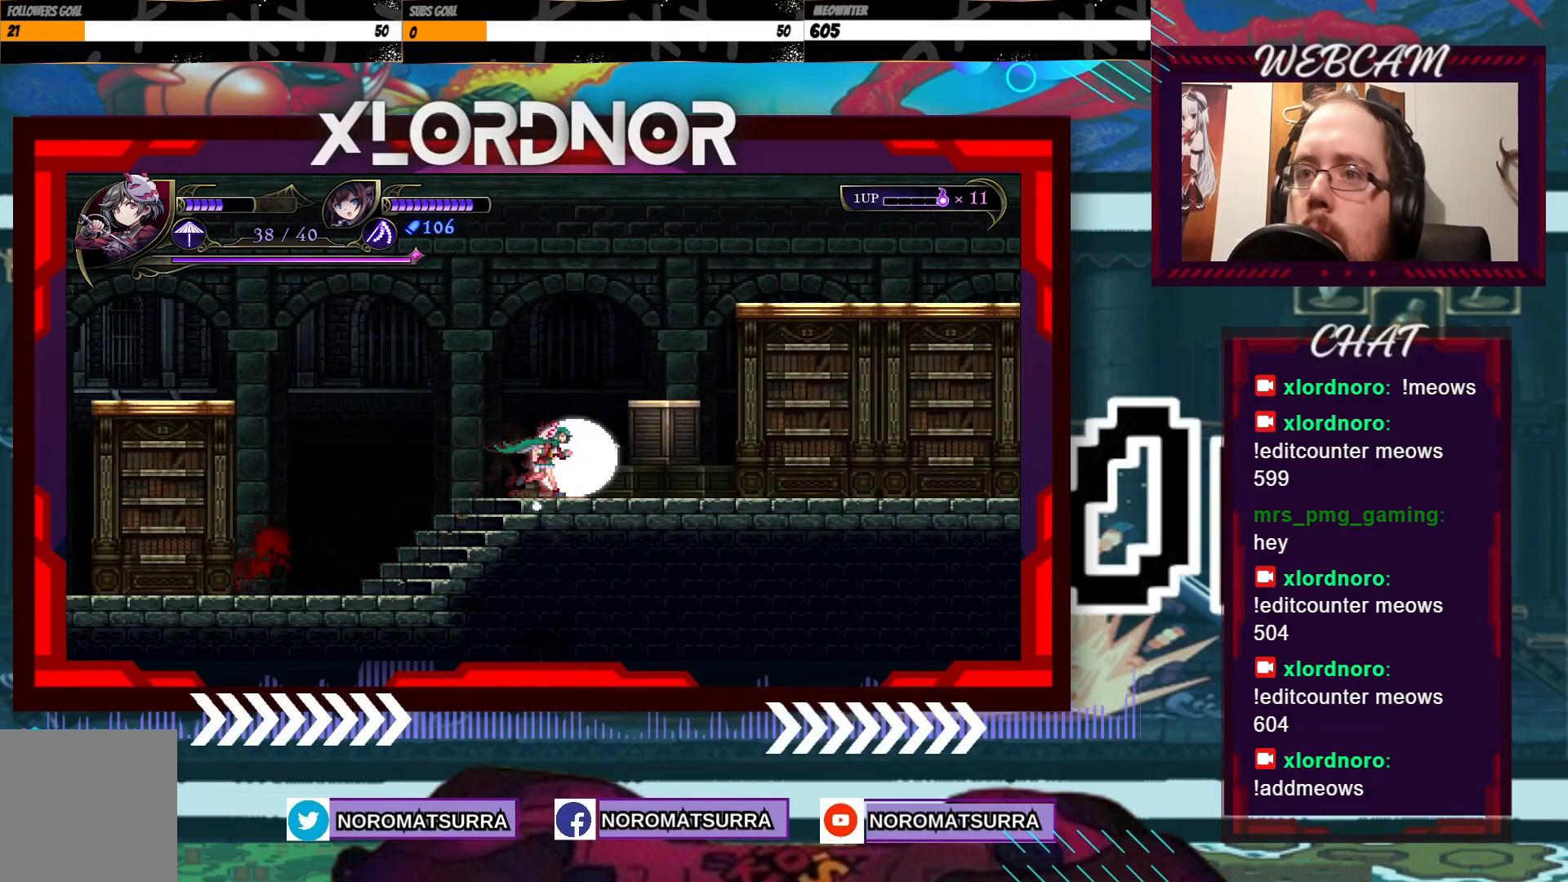
{"buttons": [], "left_stick": "center", "right_stick": "center", "events": []}
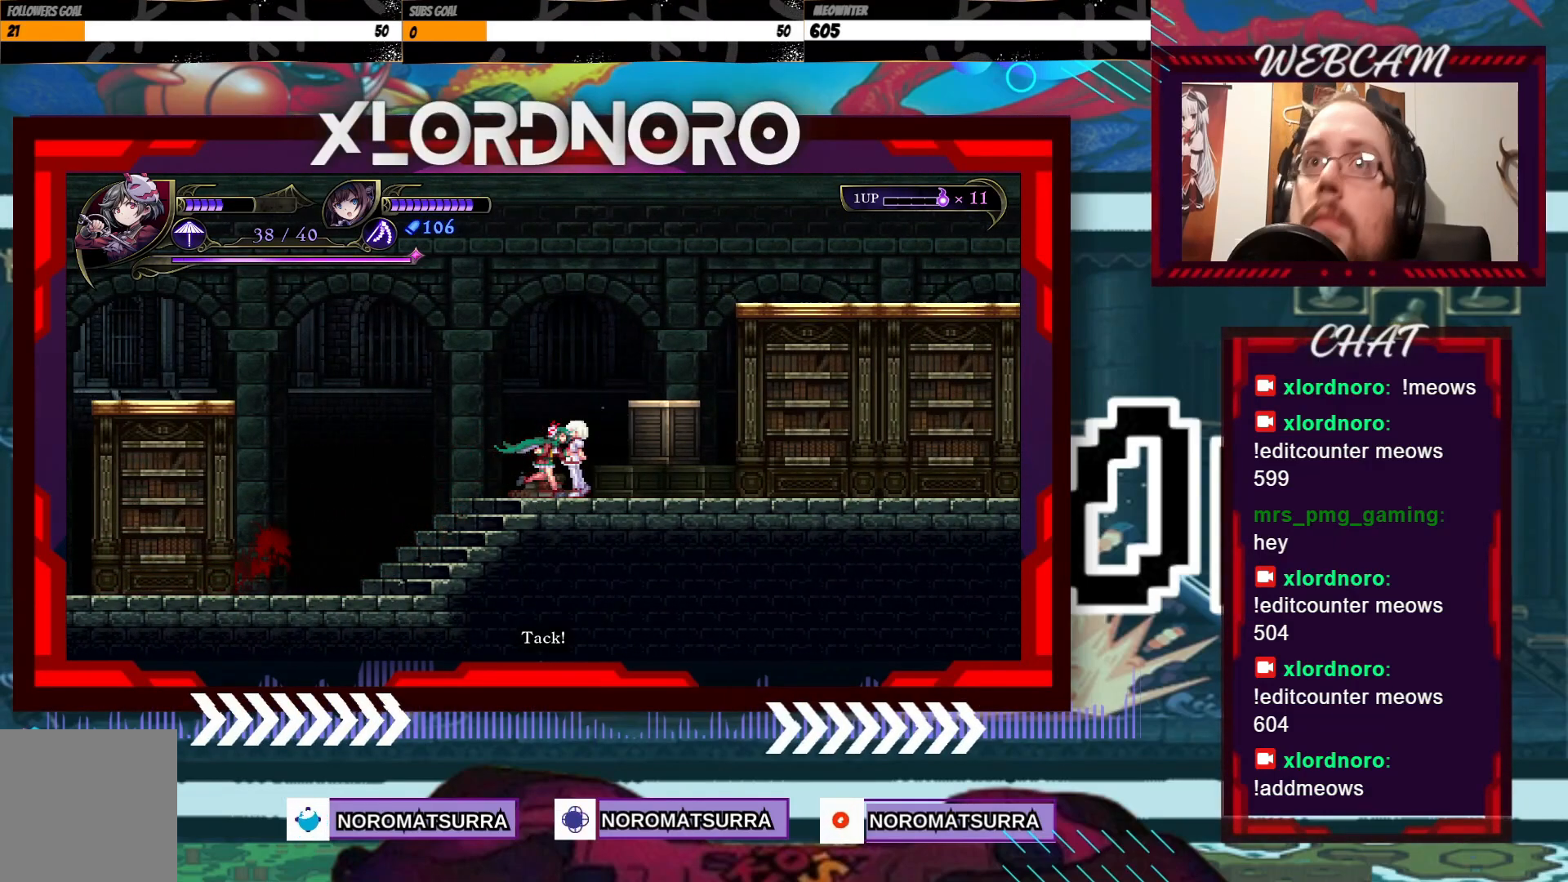
{"buttons": [], "left_stick": "right", "right_stick": "center", "events": [[450, "left_stick", "right"]]}
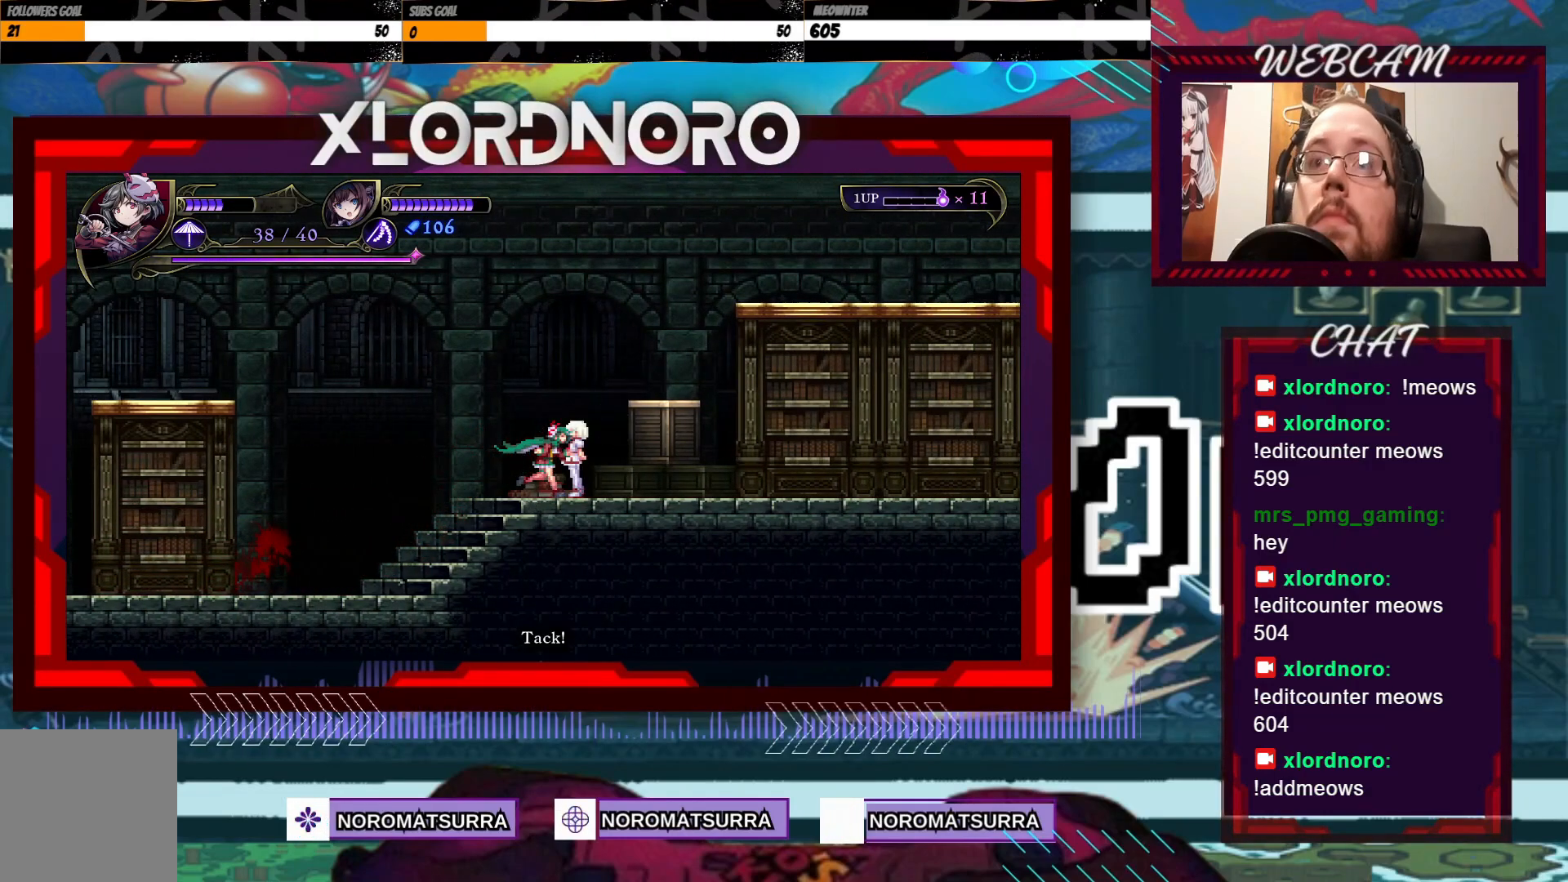
{"buttons": [], "left_stick": "center", "right_stick": "center", "events": [[133, "left_stick", "center"]]}
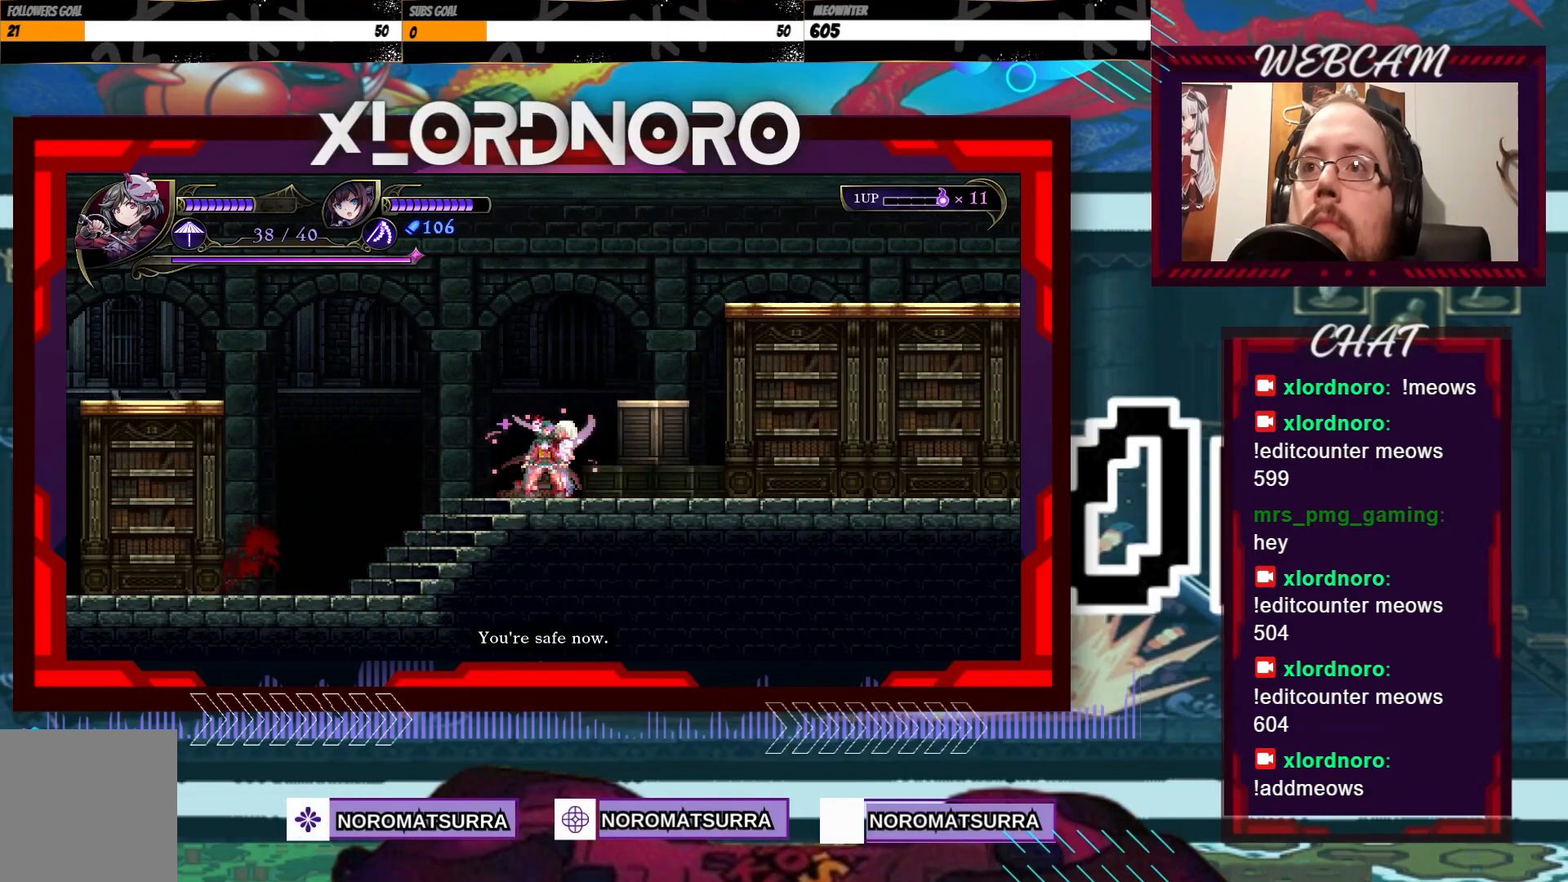
{"buttons": [], "left_stick": "center", "right_stick": "center", "events": [[33, "left_stick", "right"], [250, "left_stick", "center"]]}
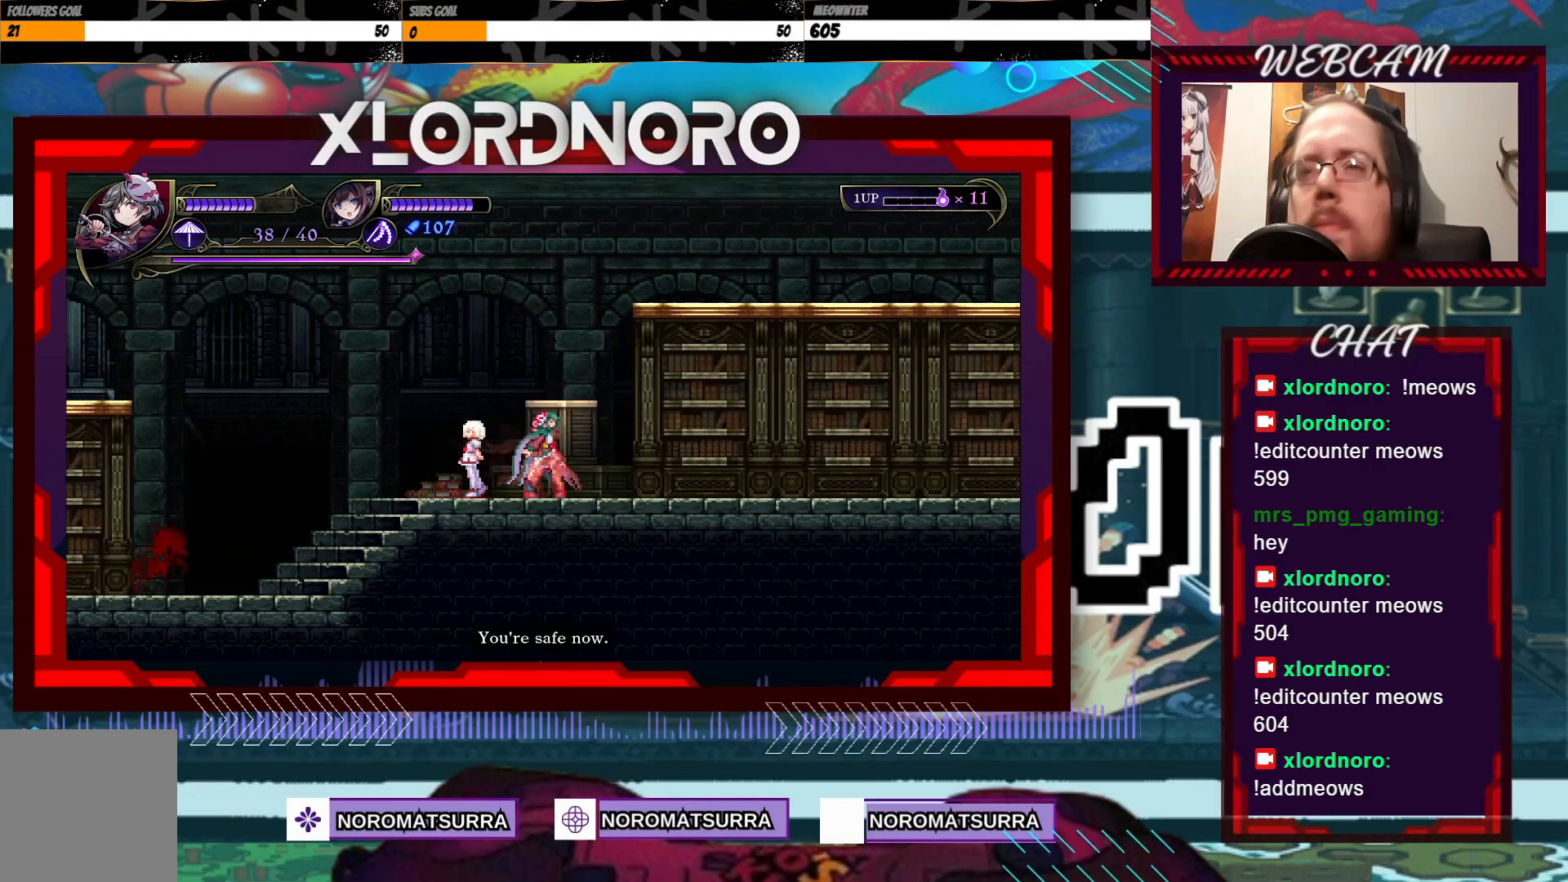
{"buttons": [], "left_stick": "center", "right_stick": "center", "events": []}
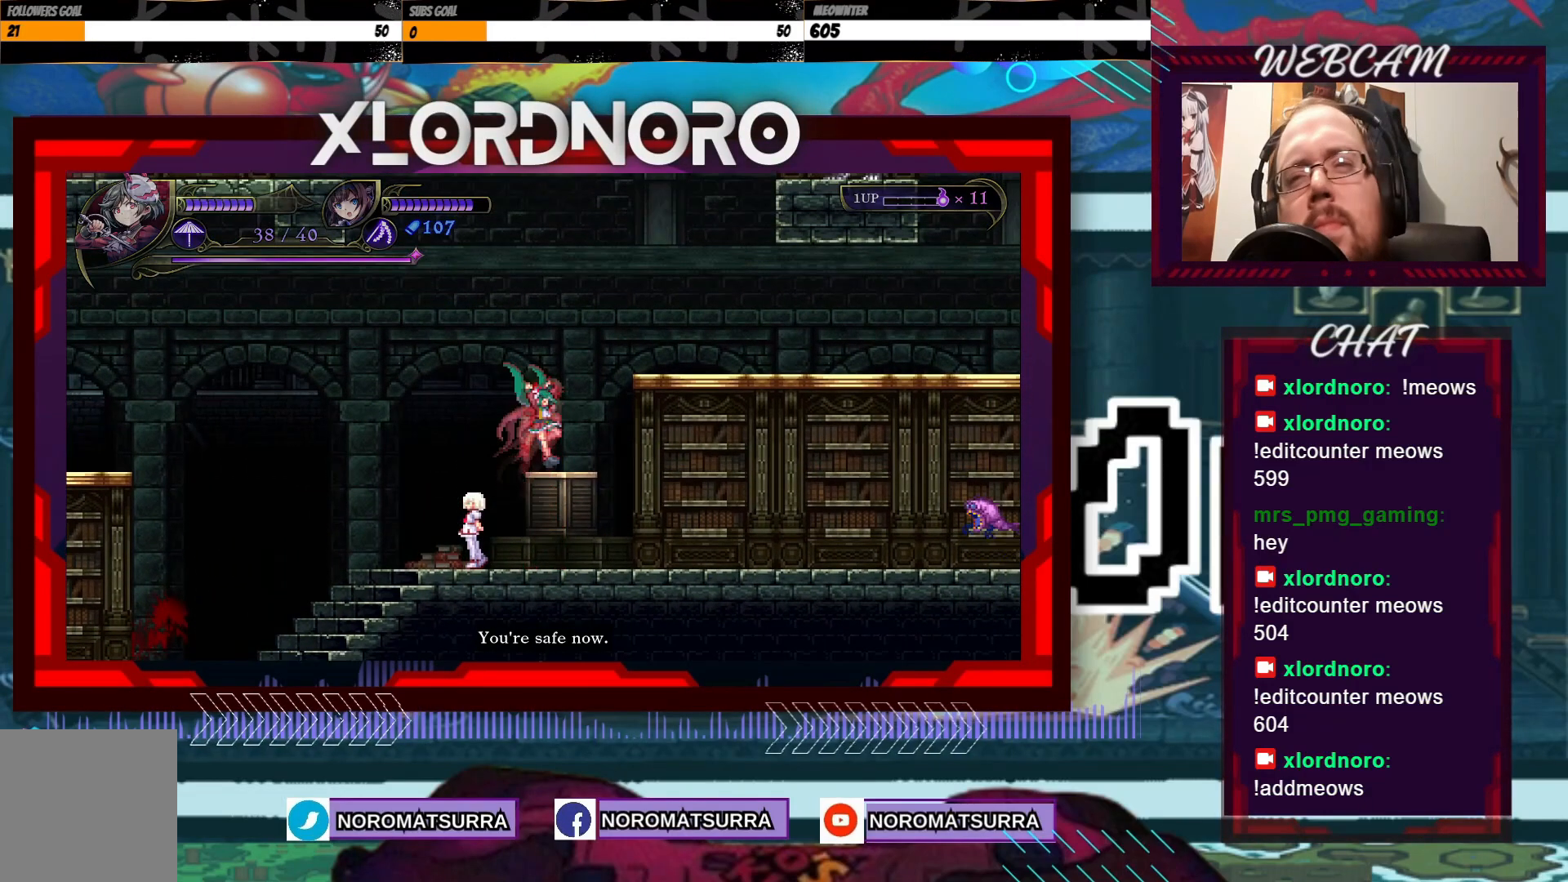
{"buttons": [], "left_stick": "right", "right_stick": "center", "events": [[400, "left_stick", "right"]]}
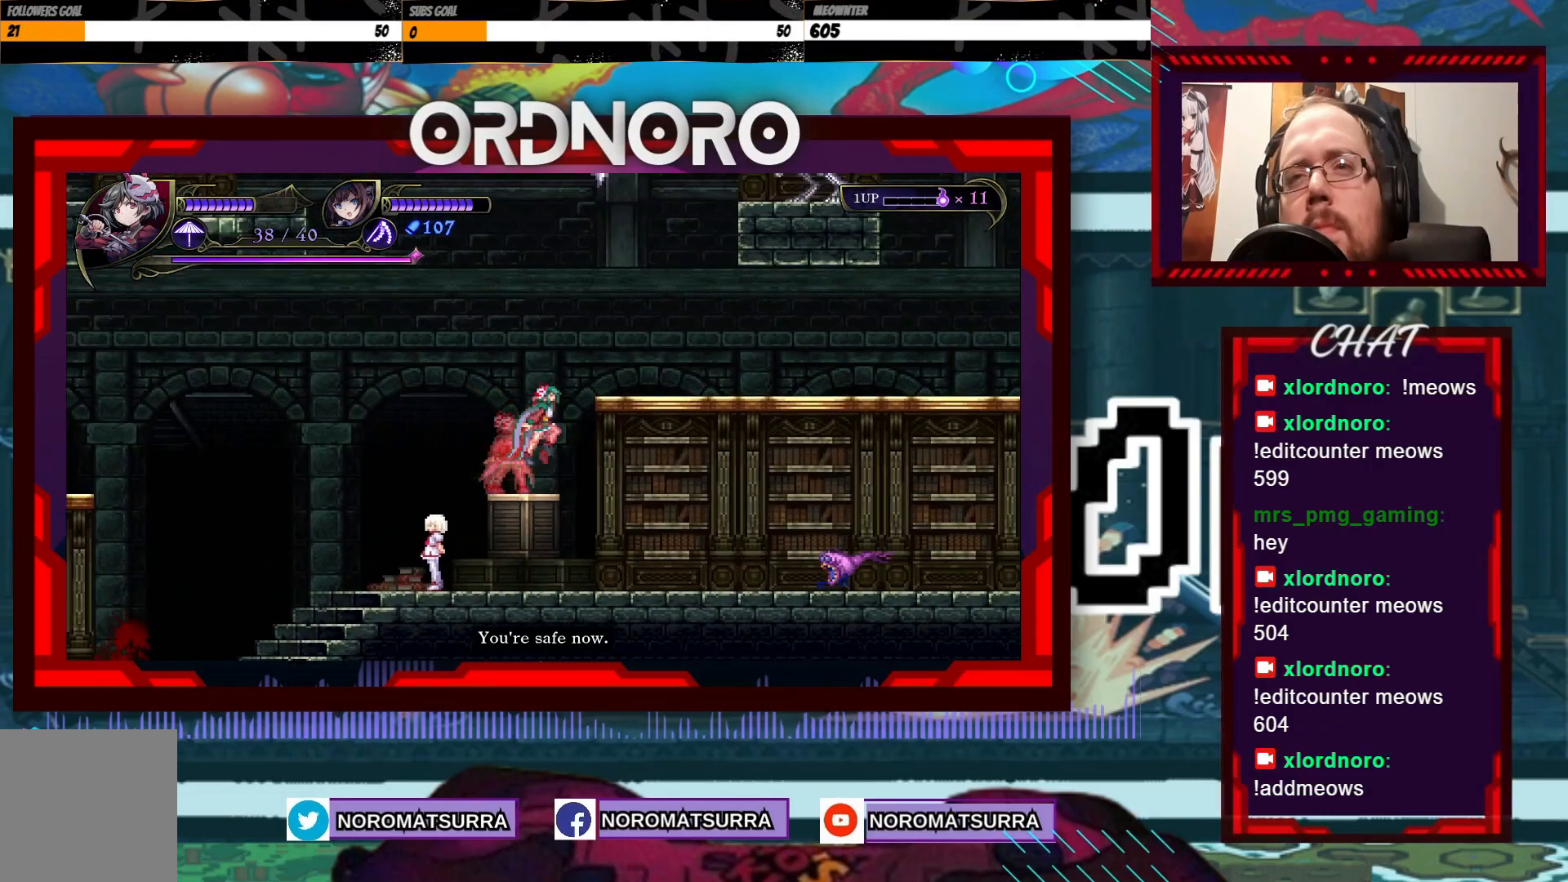
{"buttons": [], "left_stick": "right", "right_stick": "center", "events": []}
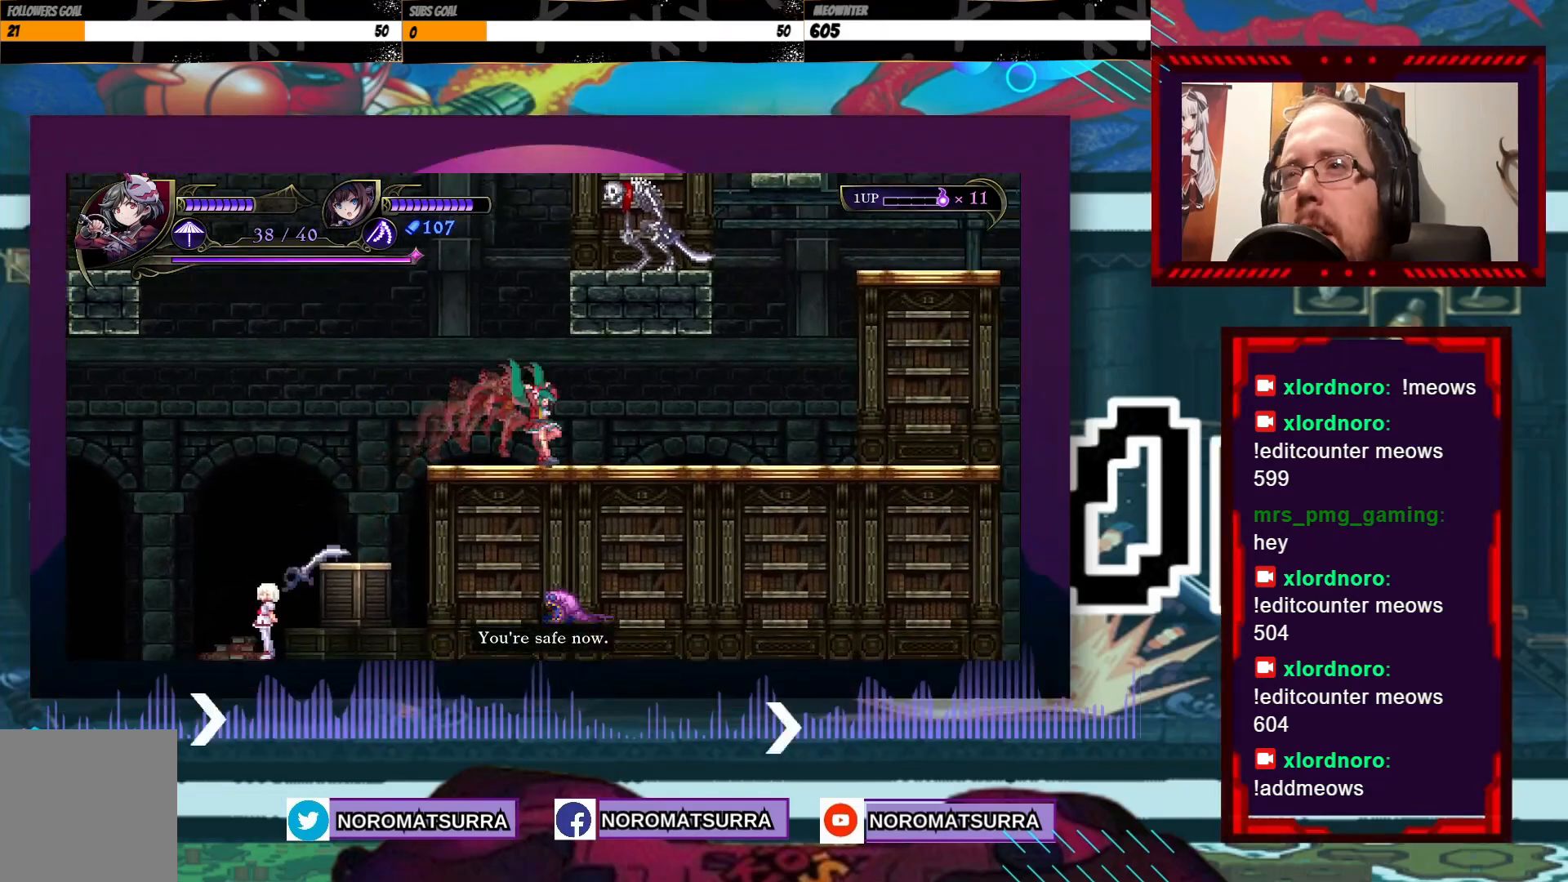
{"buttons": [], "left_stick": "right", "right_stick": "center", "events": []}
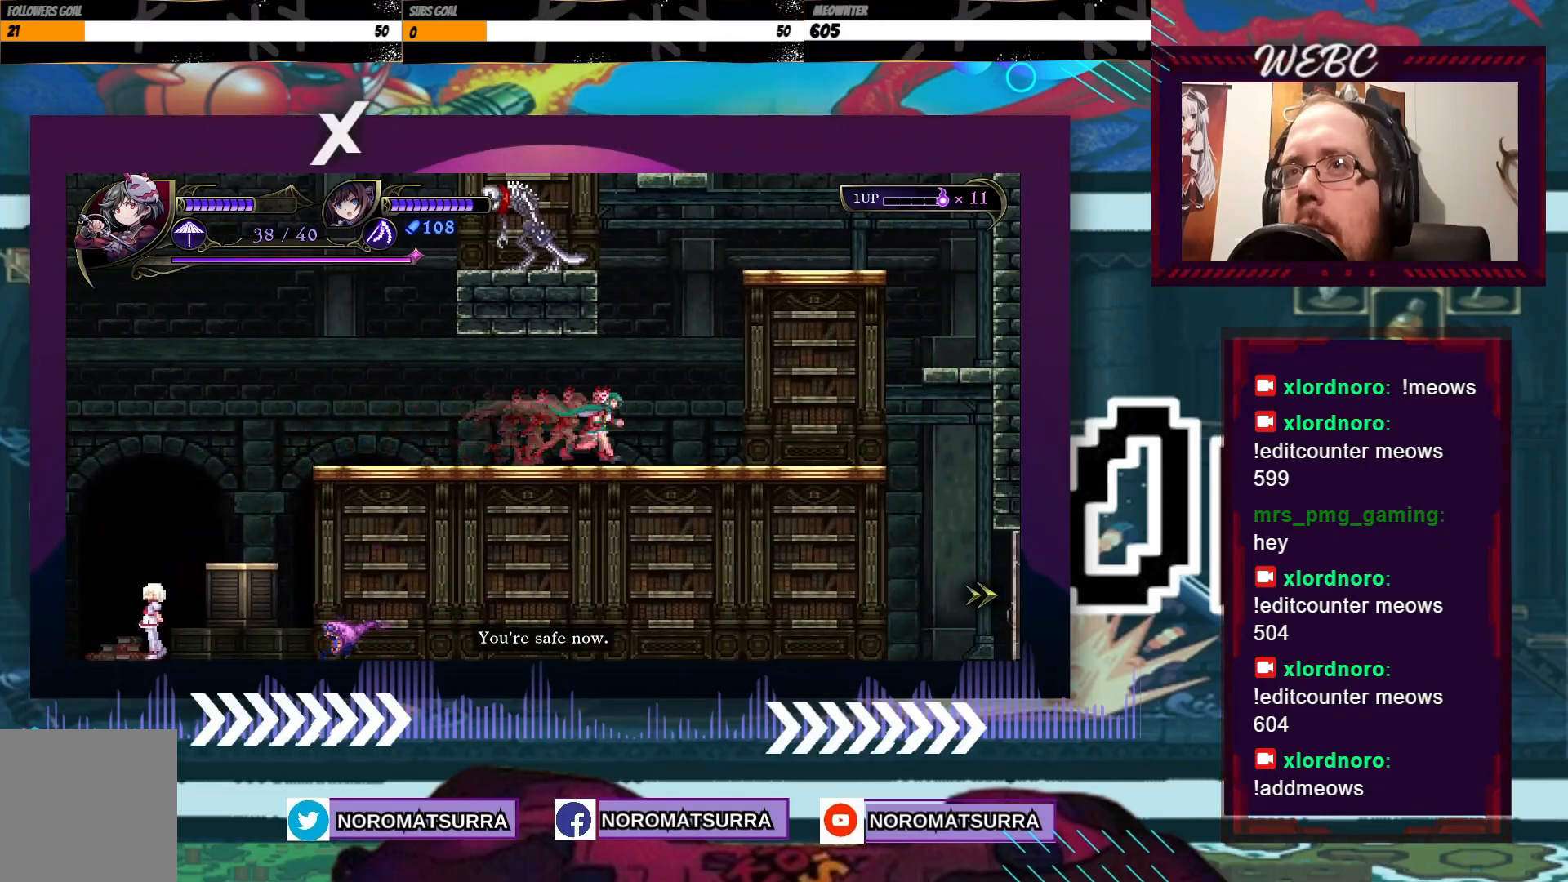
{"buttons": [], "left_stick": "right", "right_stick": "center", "events": []}
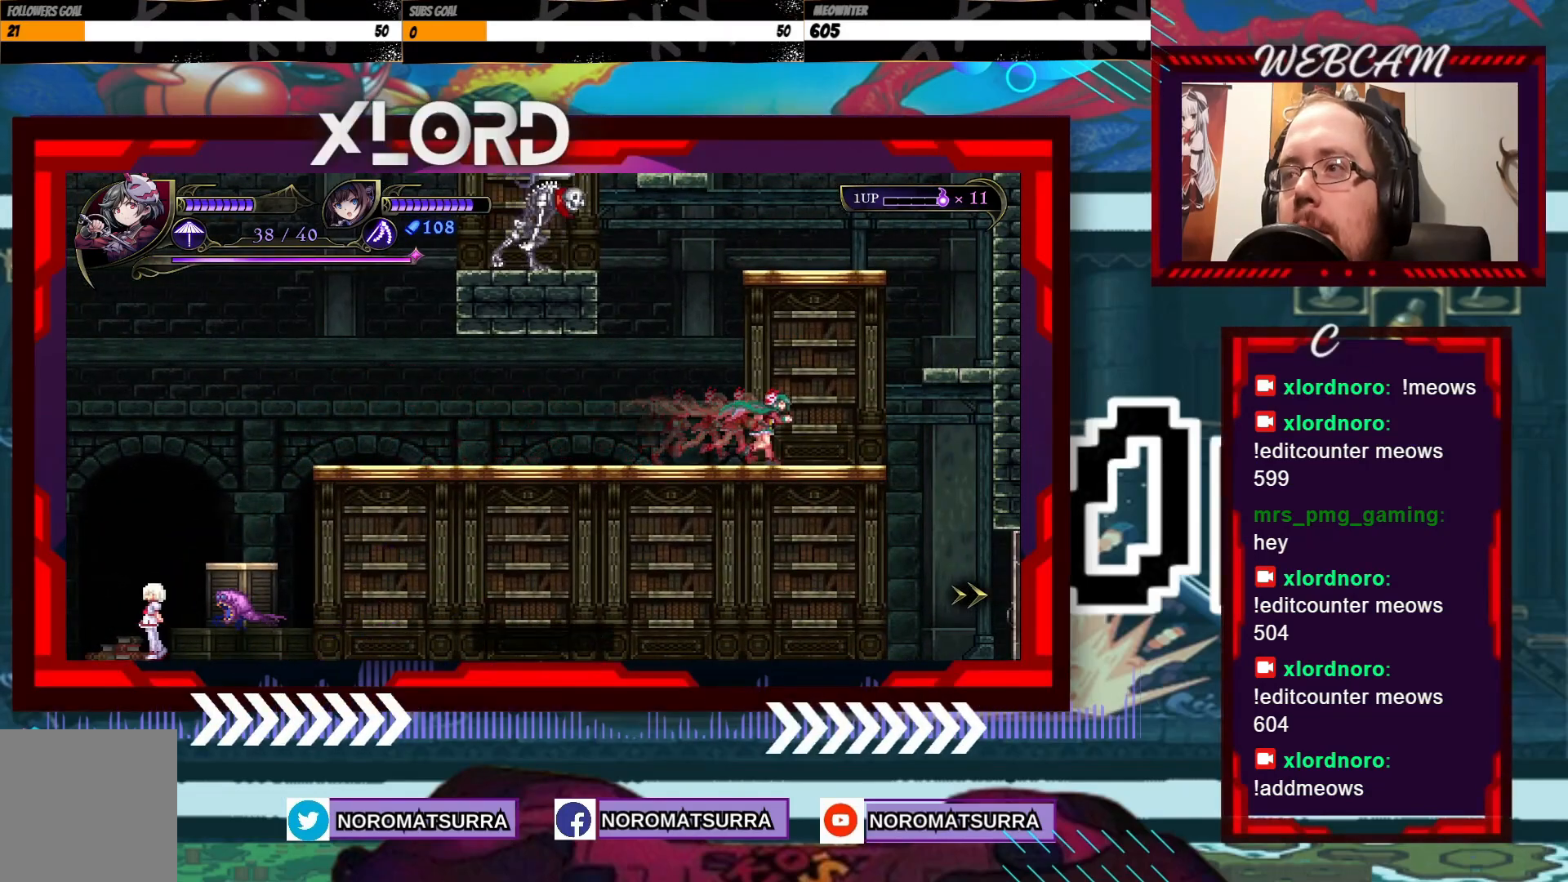
{"buttons": [], "left_stick": "right", "right_stick": "center", "events": []}
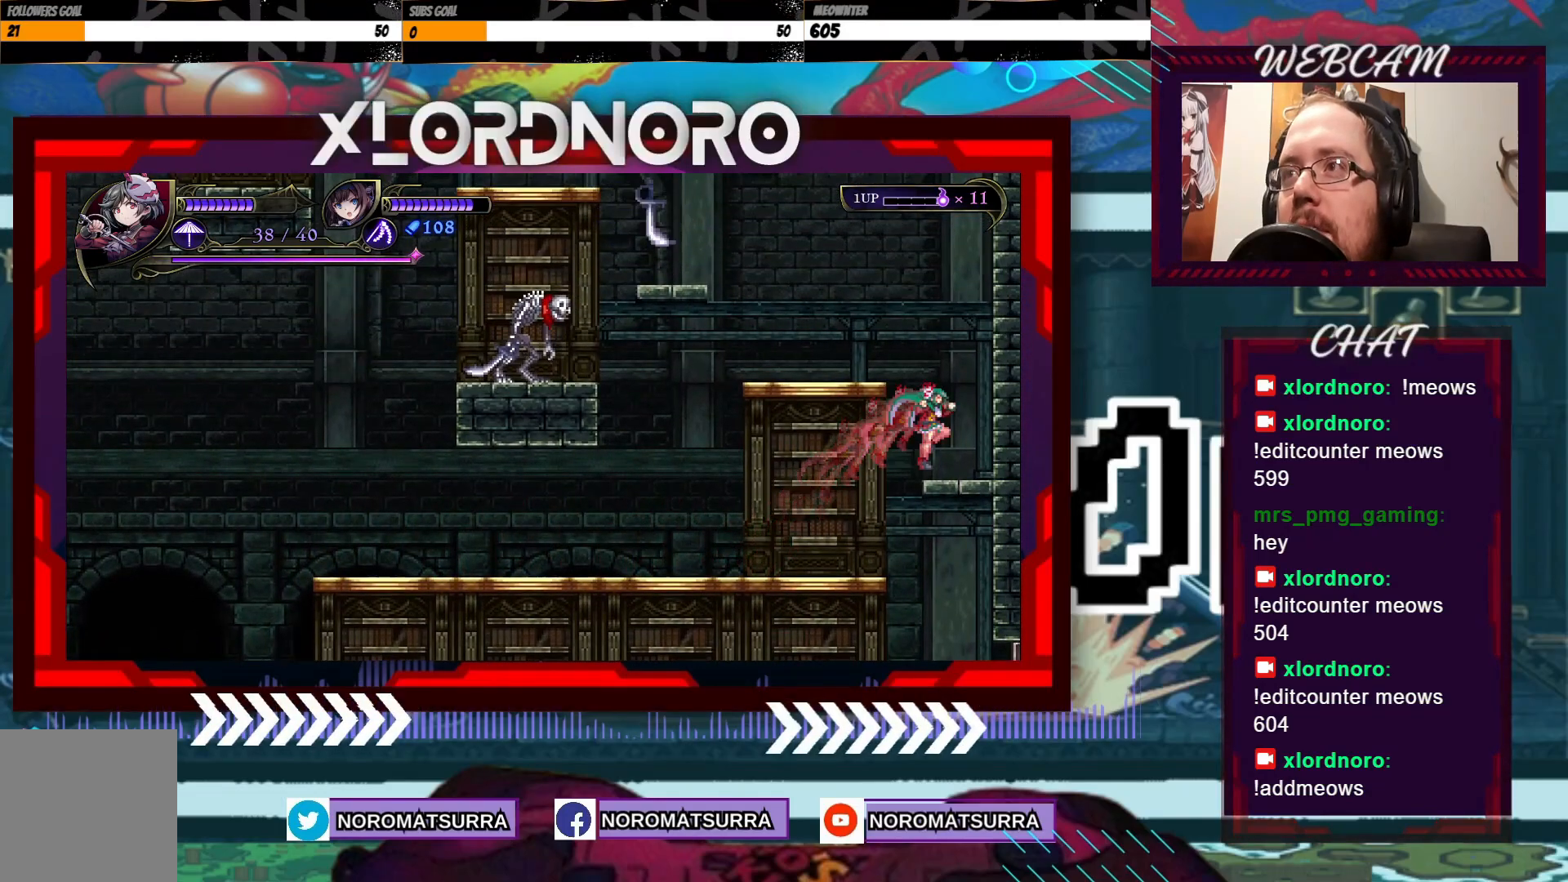
{"buttons": [], "left_stick": "left", "right_stick": "center", "events": [[150, "left_stick", "center"], [300, "left_stick", "left"]]}